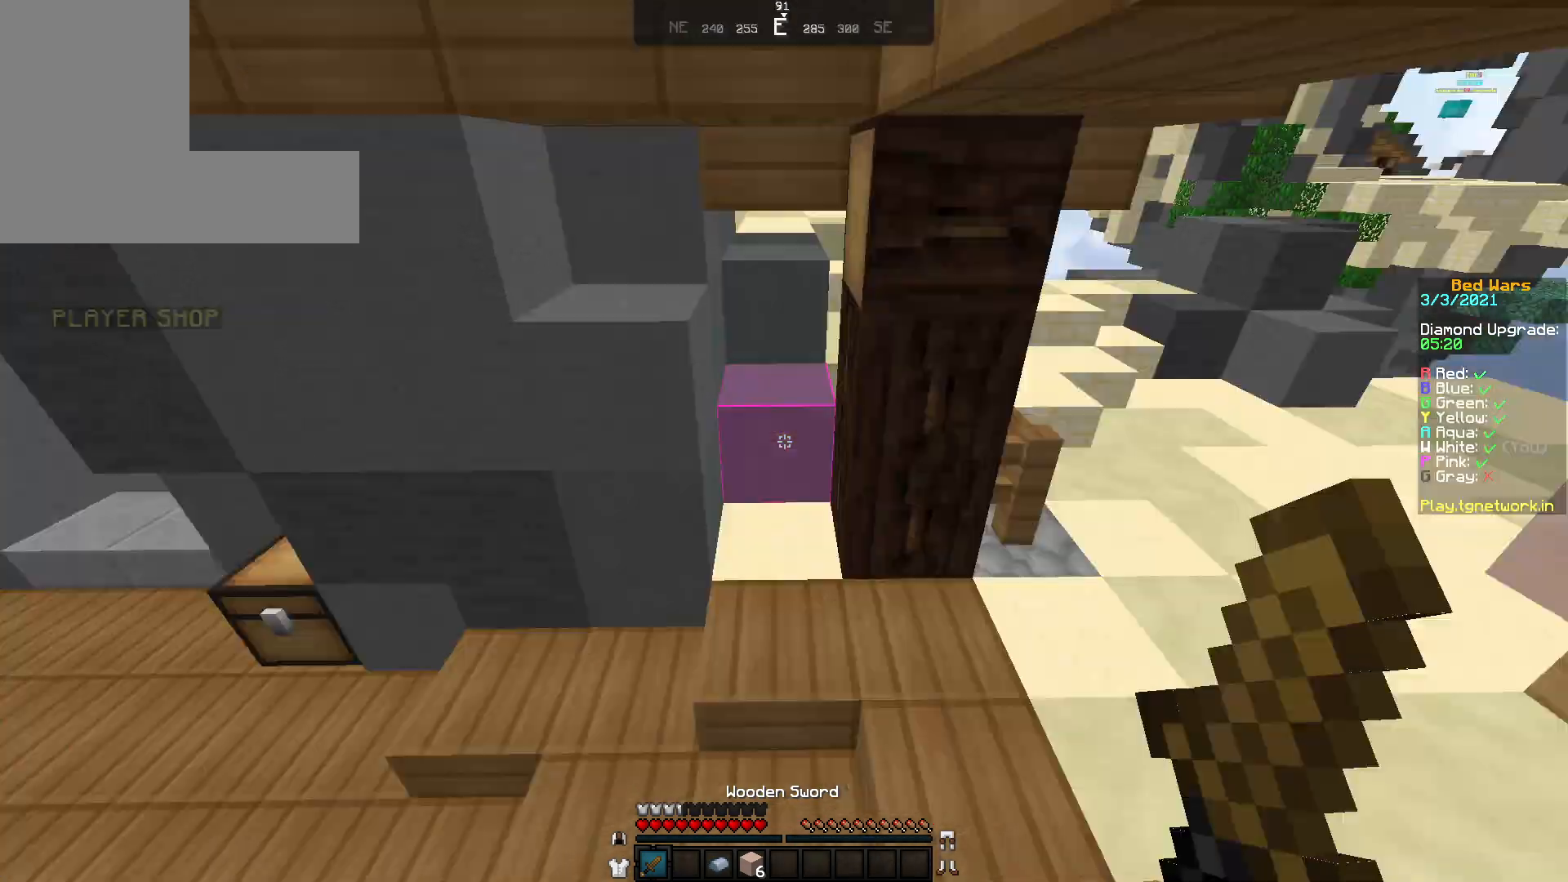
Gameplay with keyboard and mouse; each line is a JSON object with the keys and mouse buttons held at the frame after it. "events" lists presses ("down") and releases ("up") of "a", "d", "s", "w", "mouse_left" and "mouse_right" between this image and that frame as [ms after this image, input, new state], when the widget could be followed in between. "mouse_left", "mouse_right" = the "left", "right" buttons of the "mouse" list. No other keys are recorded. Fast repeated clicks can show as one long hold. Not read: mouse_move.
{"keys": ["w"], "mouse": [], "events": []}
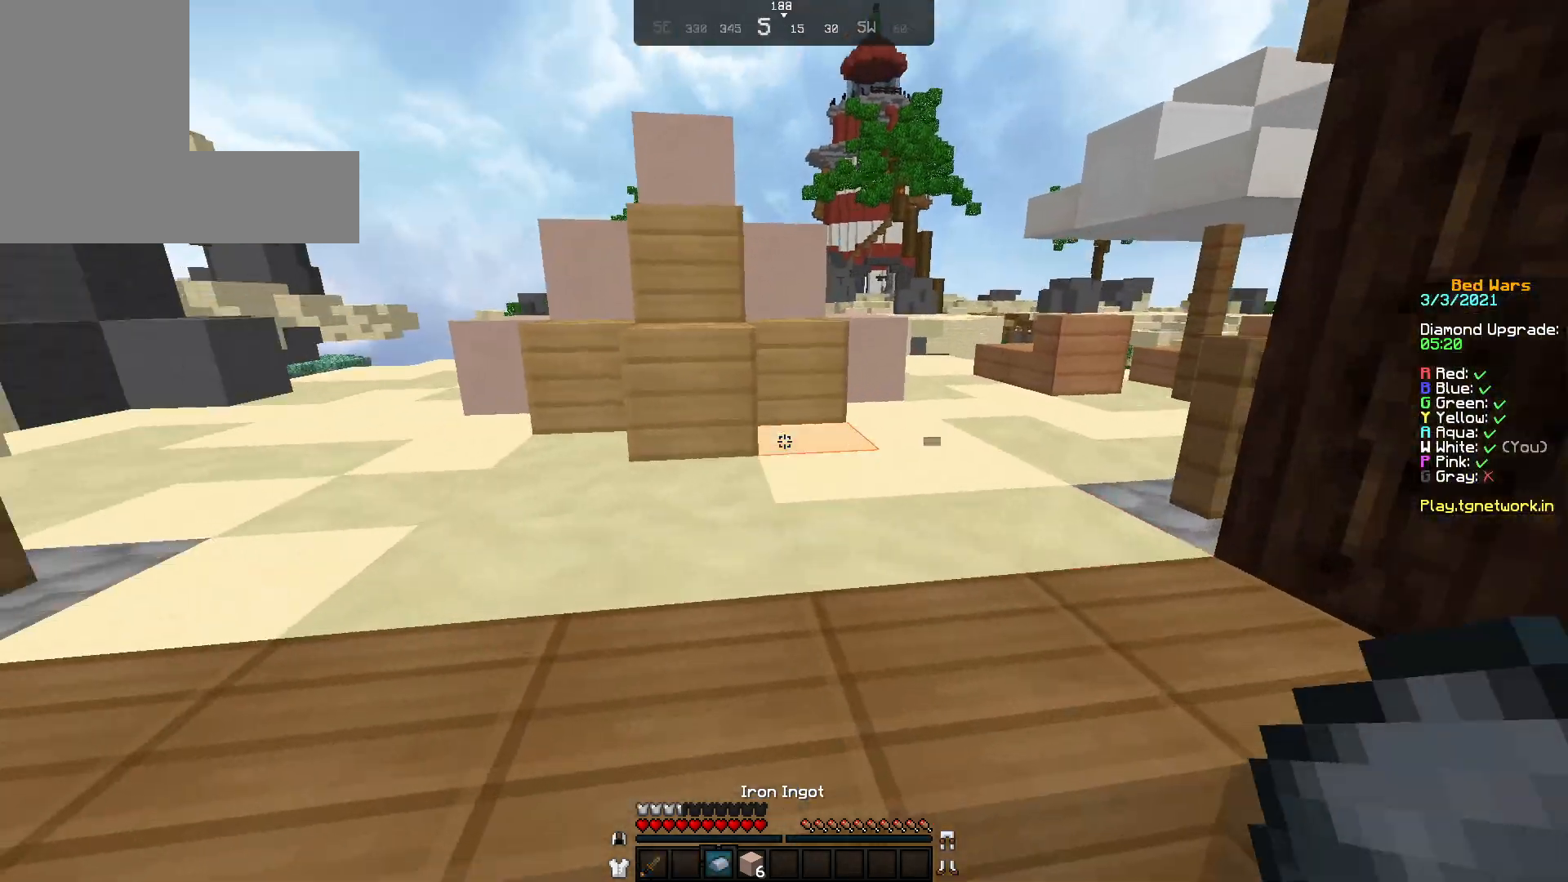
{"keys": ["d", "w"], "mouse": [], "events": [[483, "d", "down"]]}
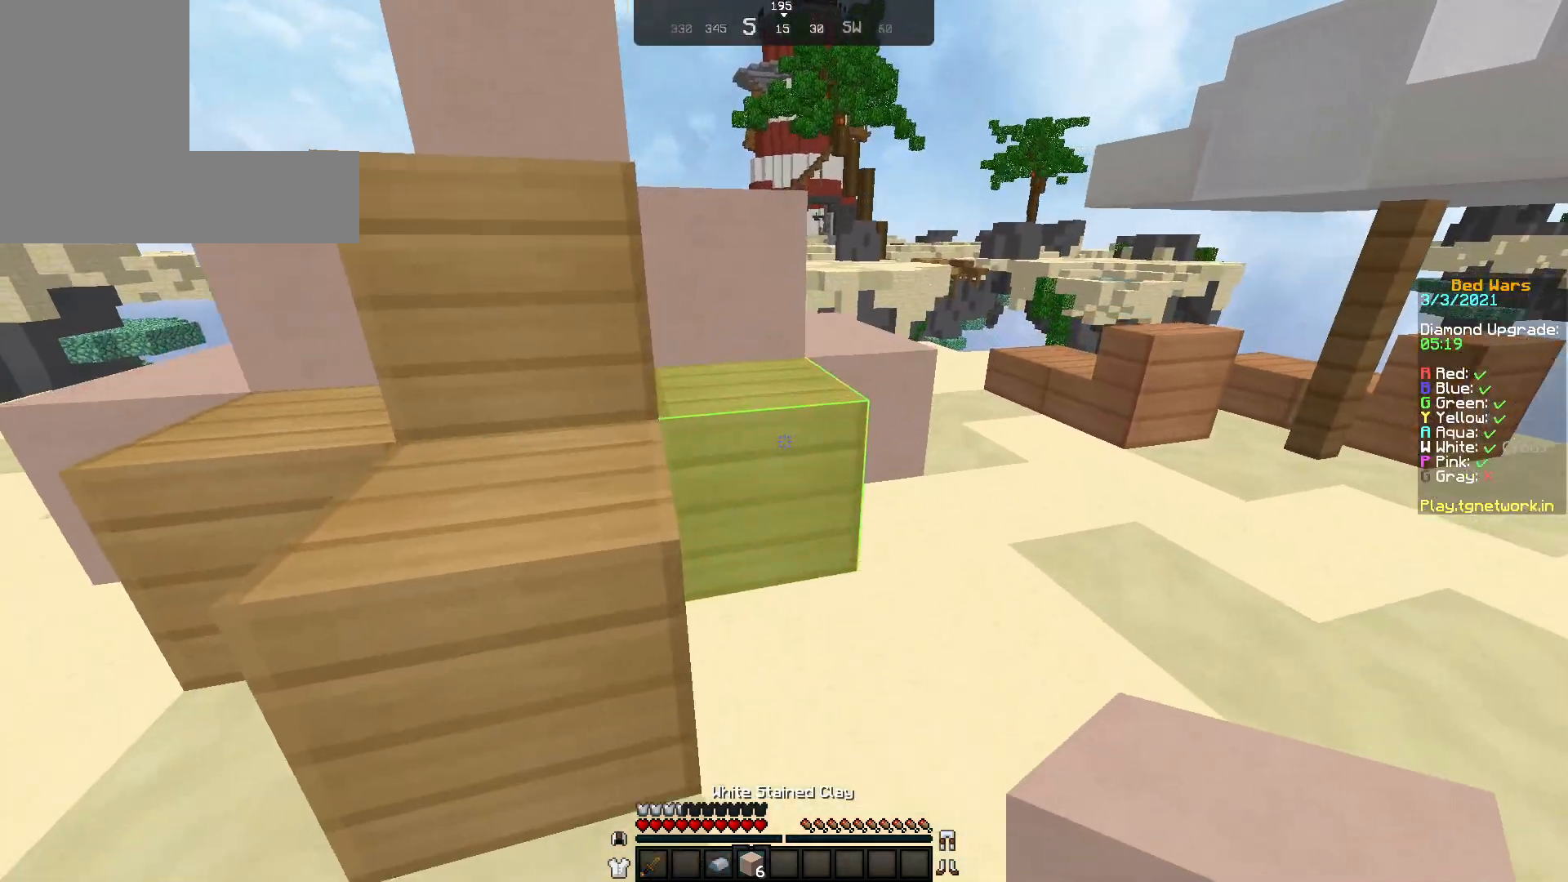
{"keys": [], "mouse": [], "events": [[217, "w", "up"], [333, "d", "up"]]}
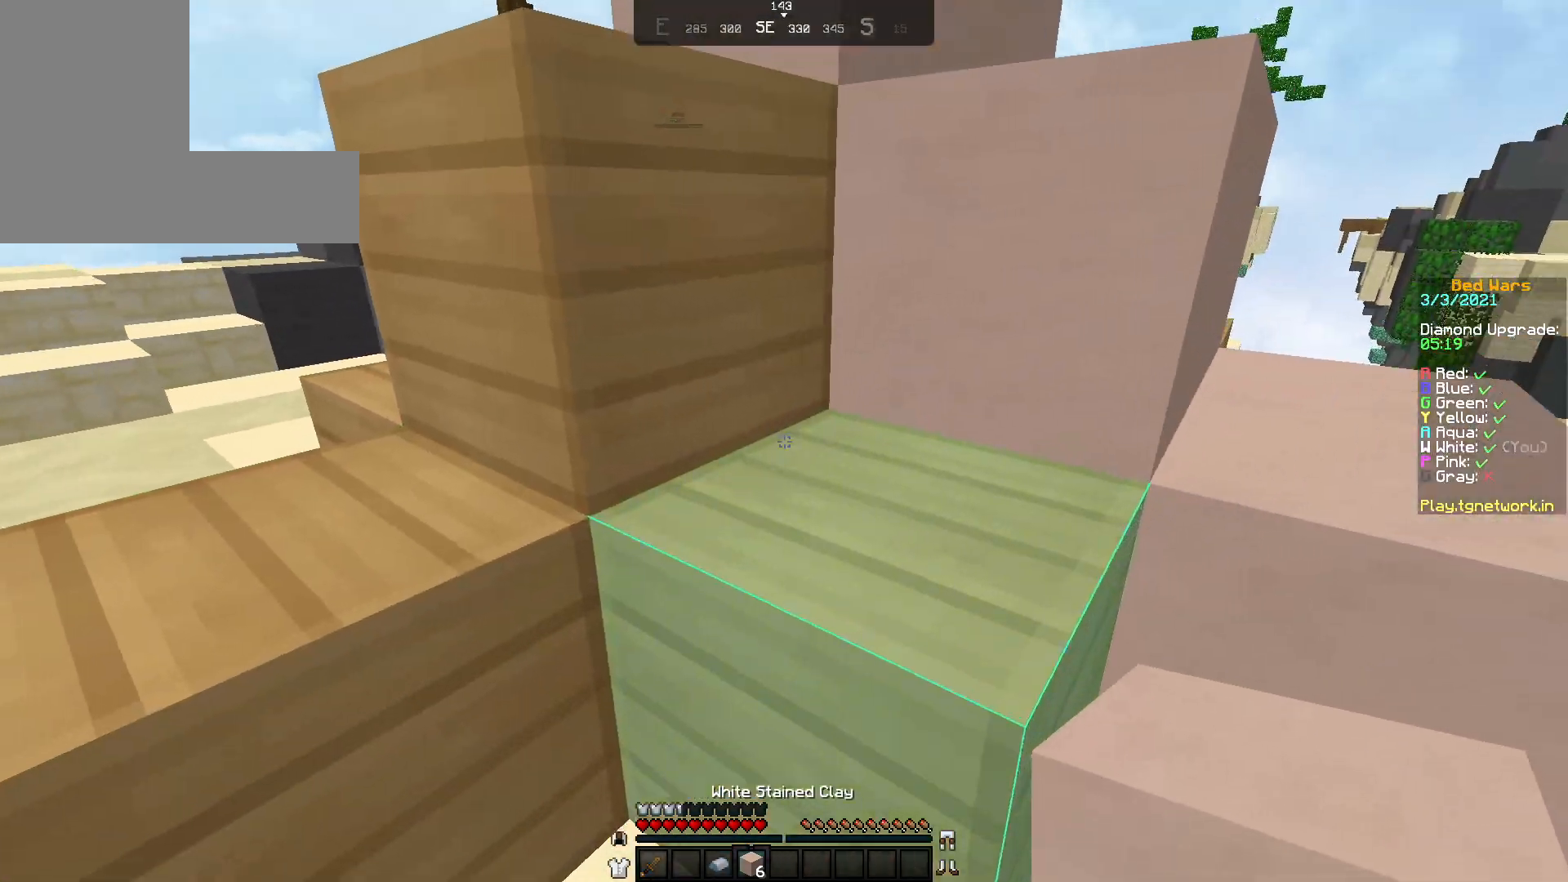
{"keys": ["d"], "mouse": [], "events": [[33, "a", "down"], [33, "mouse_right", "down"], [67, "mouse_right", "up"], [117, "a", "up"], [117, "s", "down"], [167, "mouse_right", "down"], [217, "mouse_right", "up"], [433, "s", "up"], [483, "d", "down"]]}
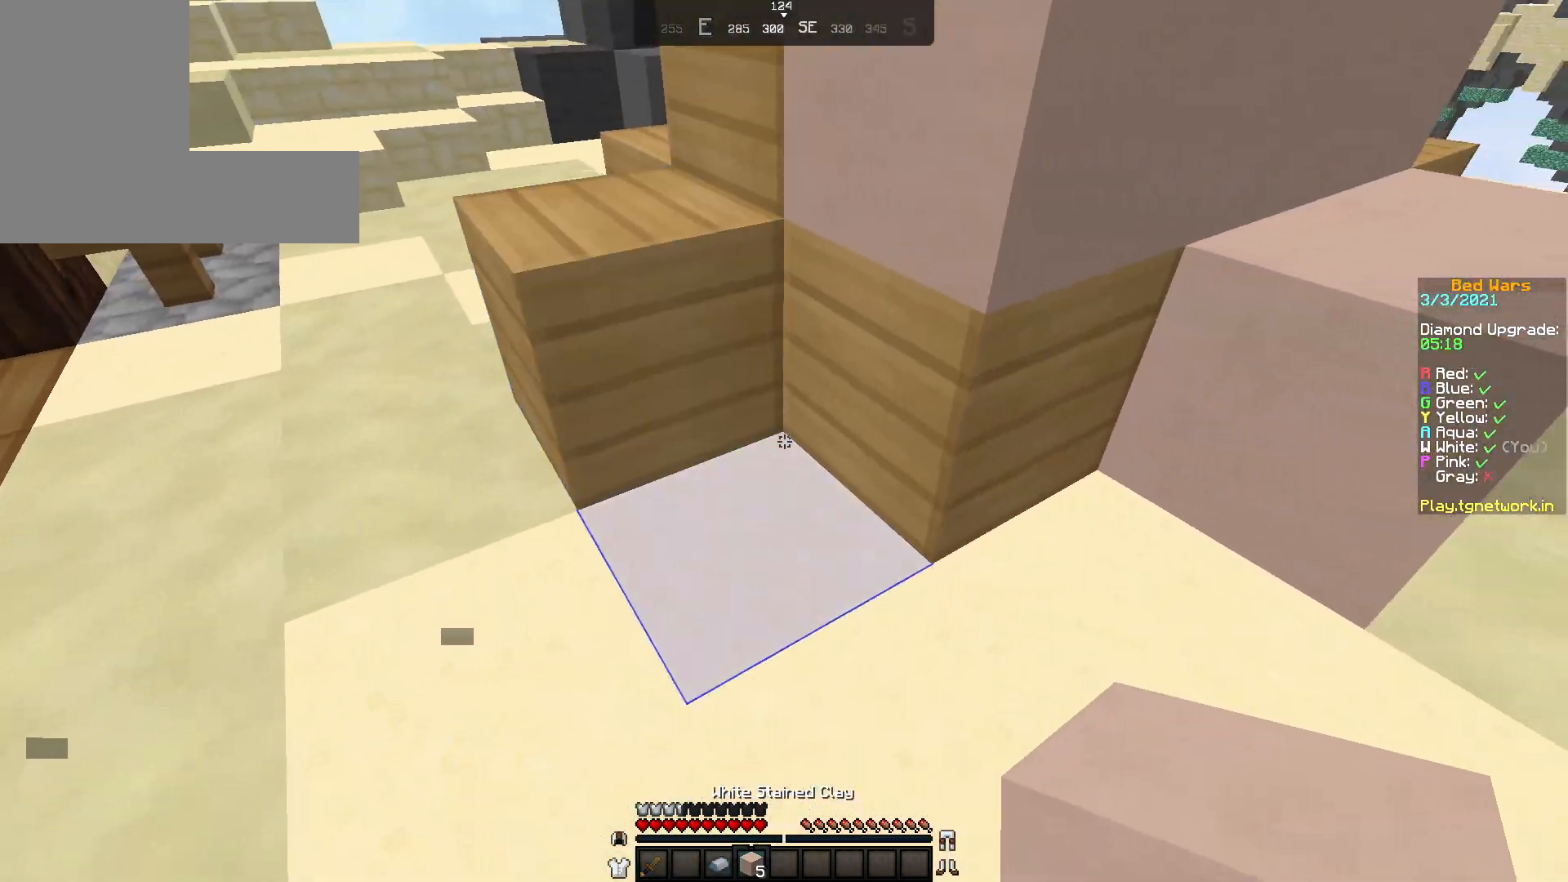
{"keys": ["w"], "mouse": [], "events": [[133, "mouse_right", "down"], [167, "mouse_right", "up"], [317, "mouse_right", "down"], [333, "d", "up"], [417, "mouse_right", "up"], [483, "w", "down"]]}
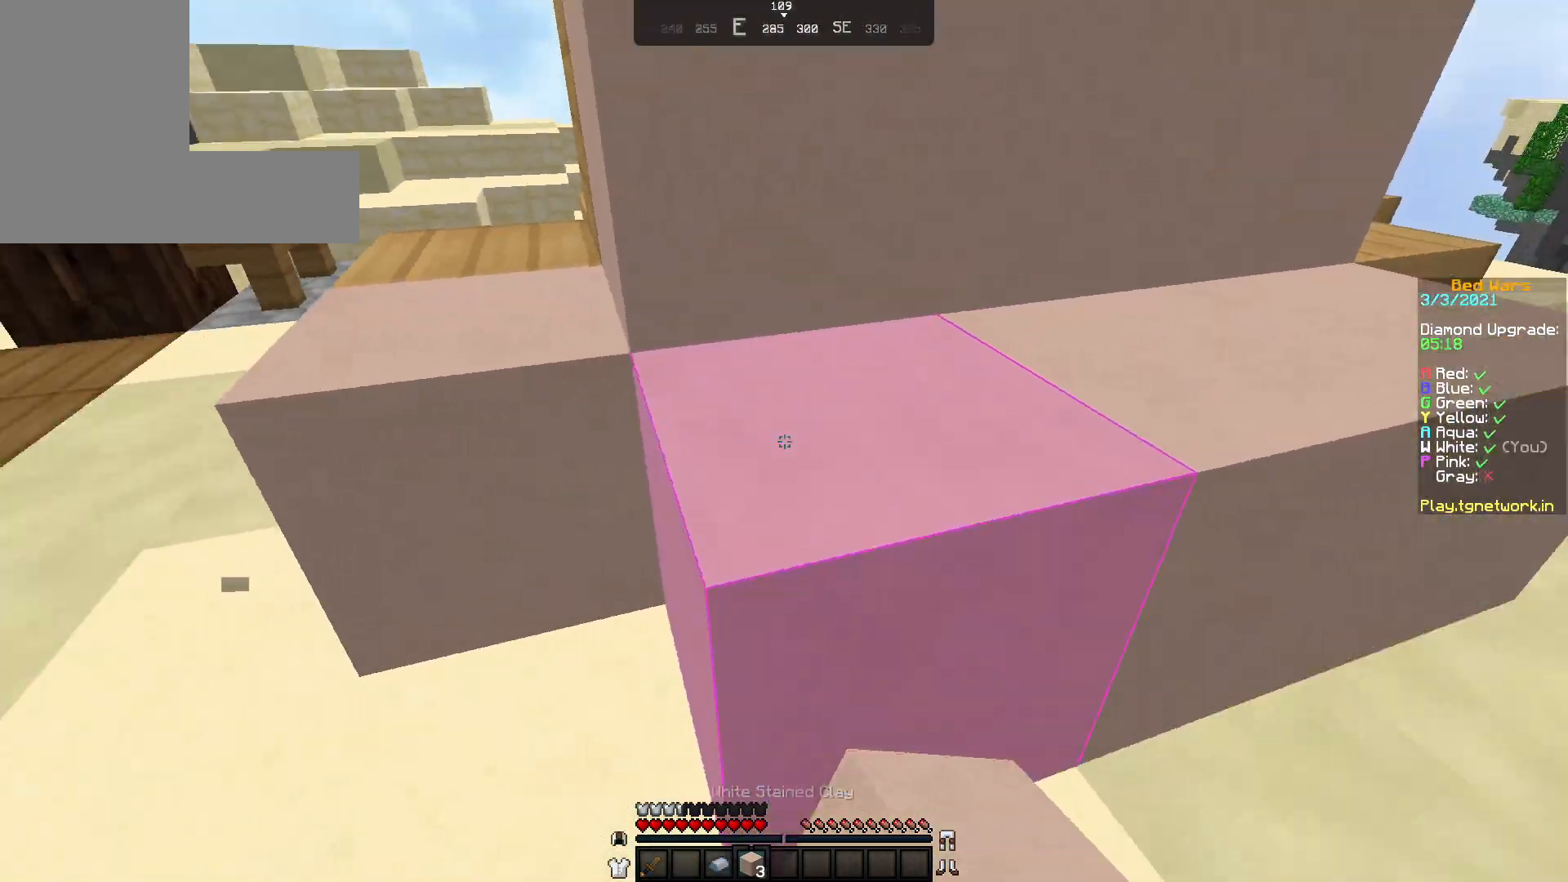
{"keys": ["w"], "mouse": [], "events": [[117, "a", "down"], [283, "a", "up"]]}
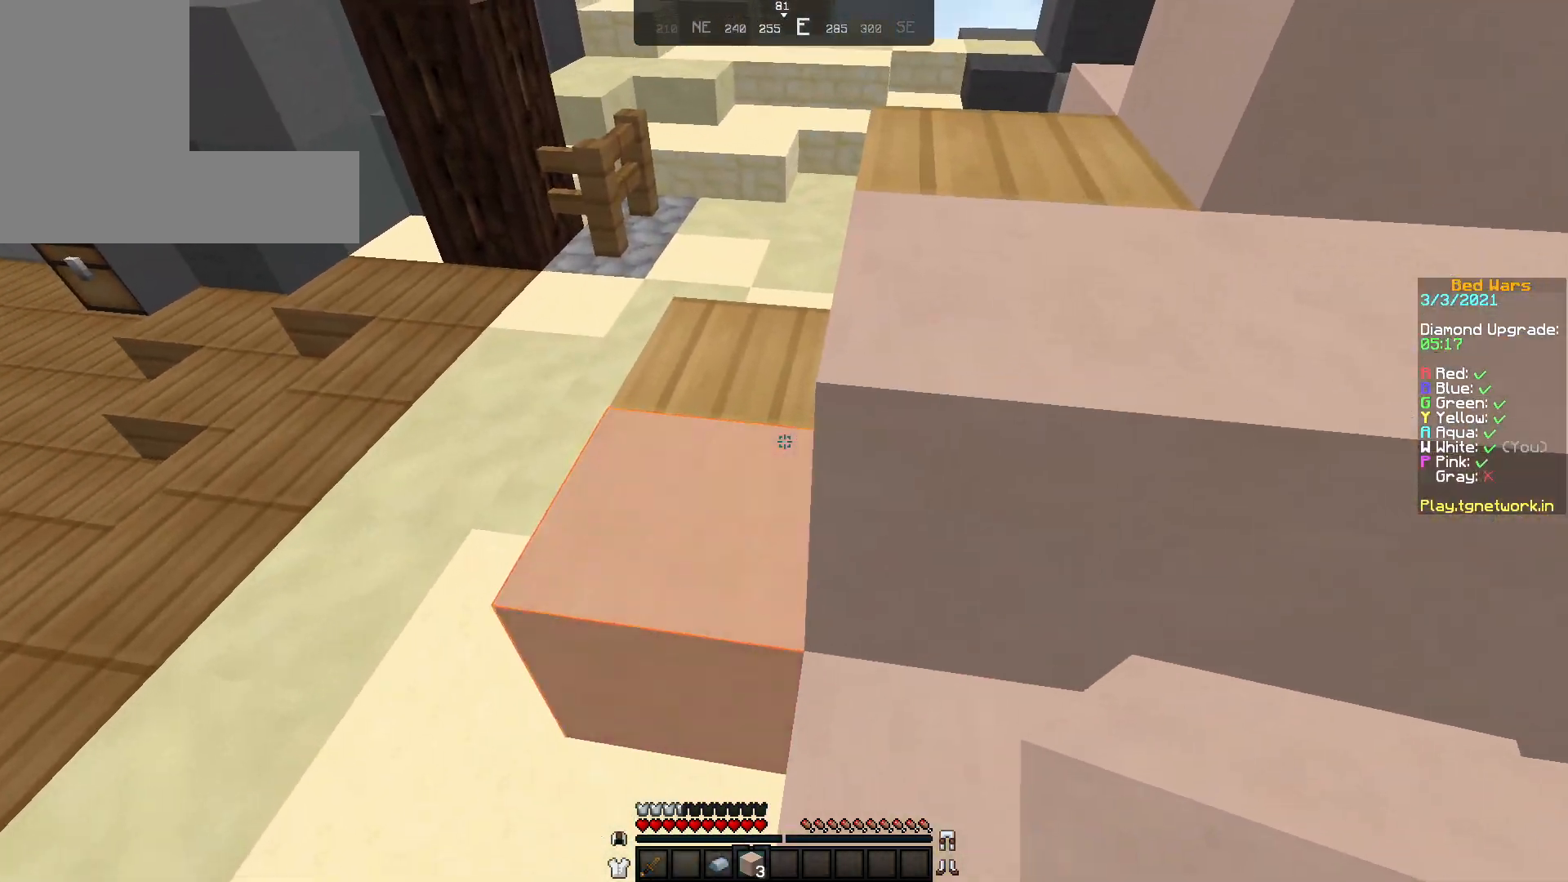
{"keys": ["w"], "mouse": [], "events": [[183, "a", "down"], [217, "mouse_right", "down"], [333, "mouse_right", "up"], [367, "a", "up"]]}
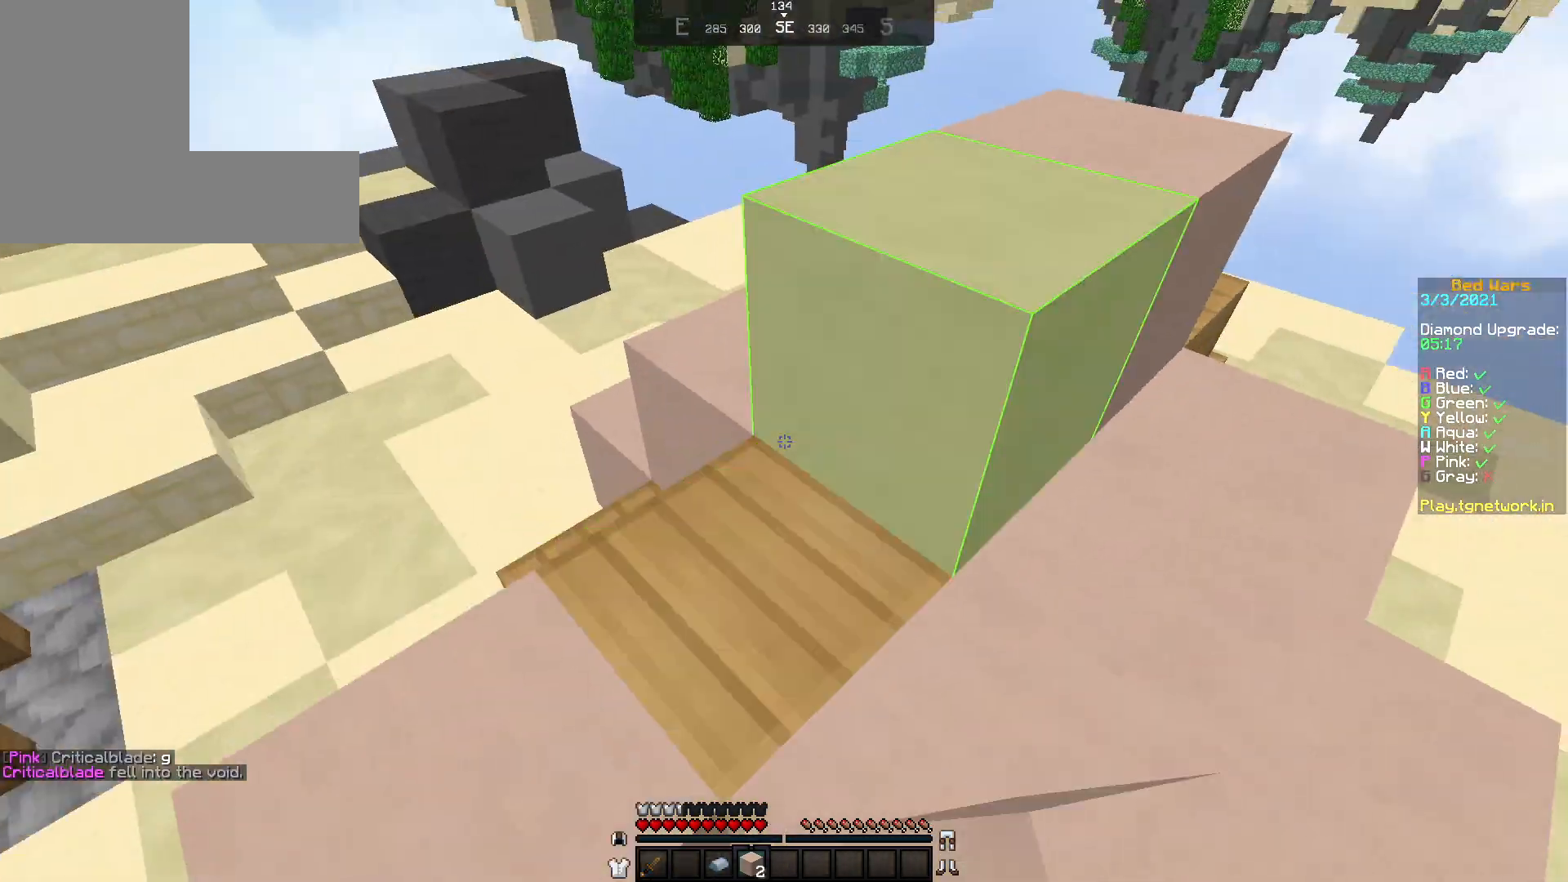
{"keys": ["s"], "mouse": [], "events": [[233, "w", "up"], [433, "s", "down"]]}
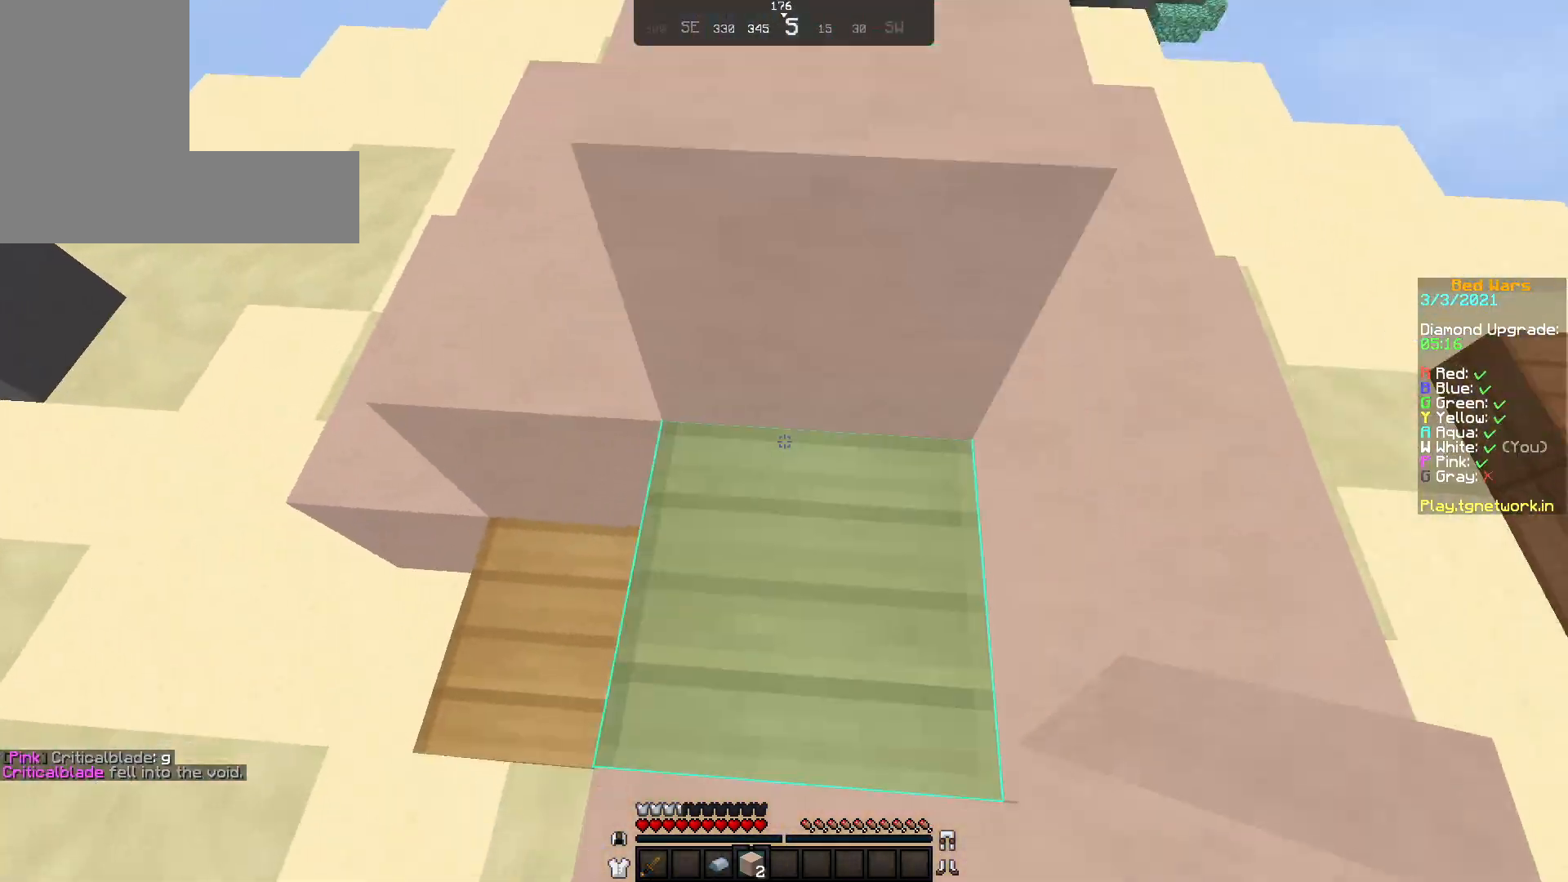
{"keys": [], "mouse": [], "events": [[67, "s", "up"], [167, "a", "down"], [167, "mouse_right", "down"], [217, "mouse_right", "up"], [317, "a", "up"], [383, "mouse_right", "down"], [467, "mouse_right", "up"]]}
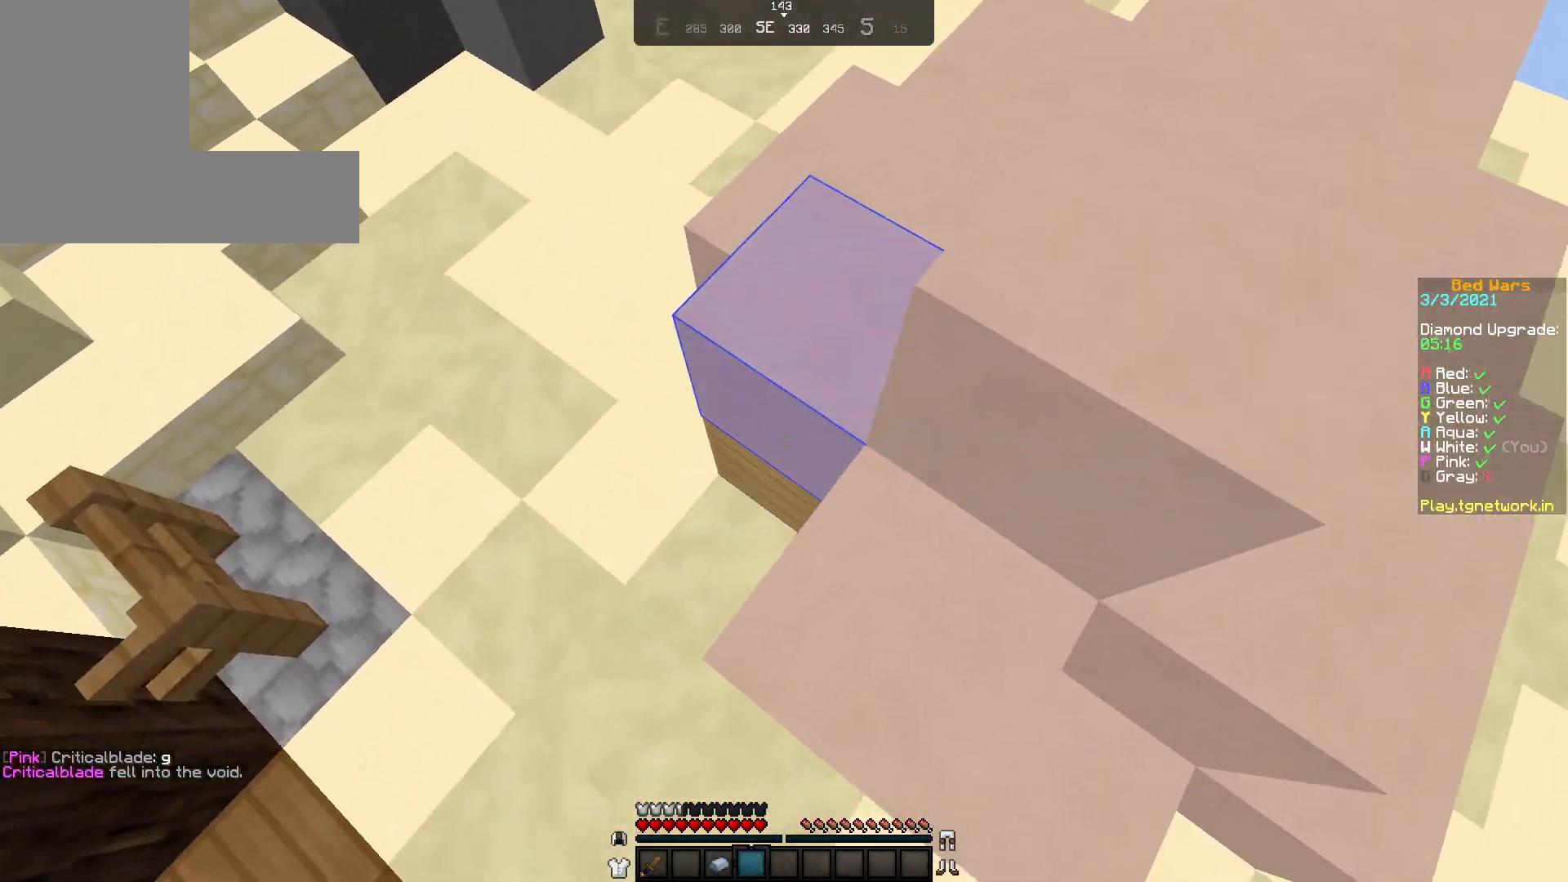
{"keys": ["w"], "mouse": [], "events": [[17, "w", "down"]]}
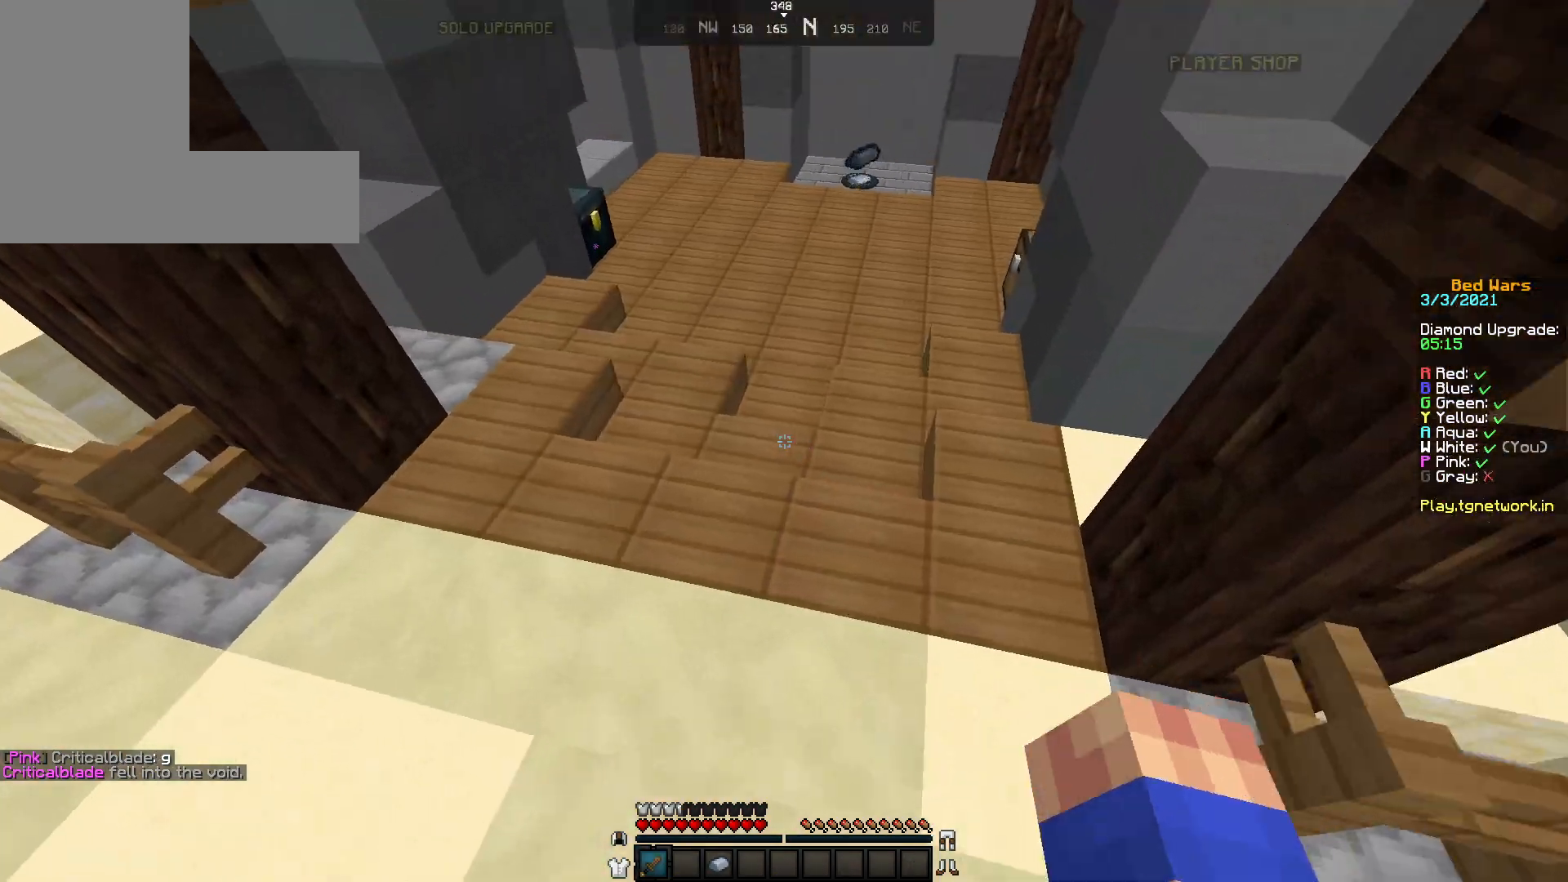
{"keys": ["w"], "mouse": ["left"], "events": [[133, "mouse_left", "down"], [233, "mouse_left", "up"], [333, "mouse_left", "down"], [417, "mouse_left", "up"], [467, "mouse_left", "down"]]}
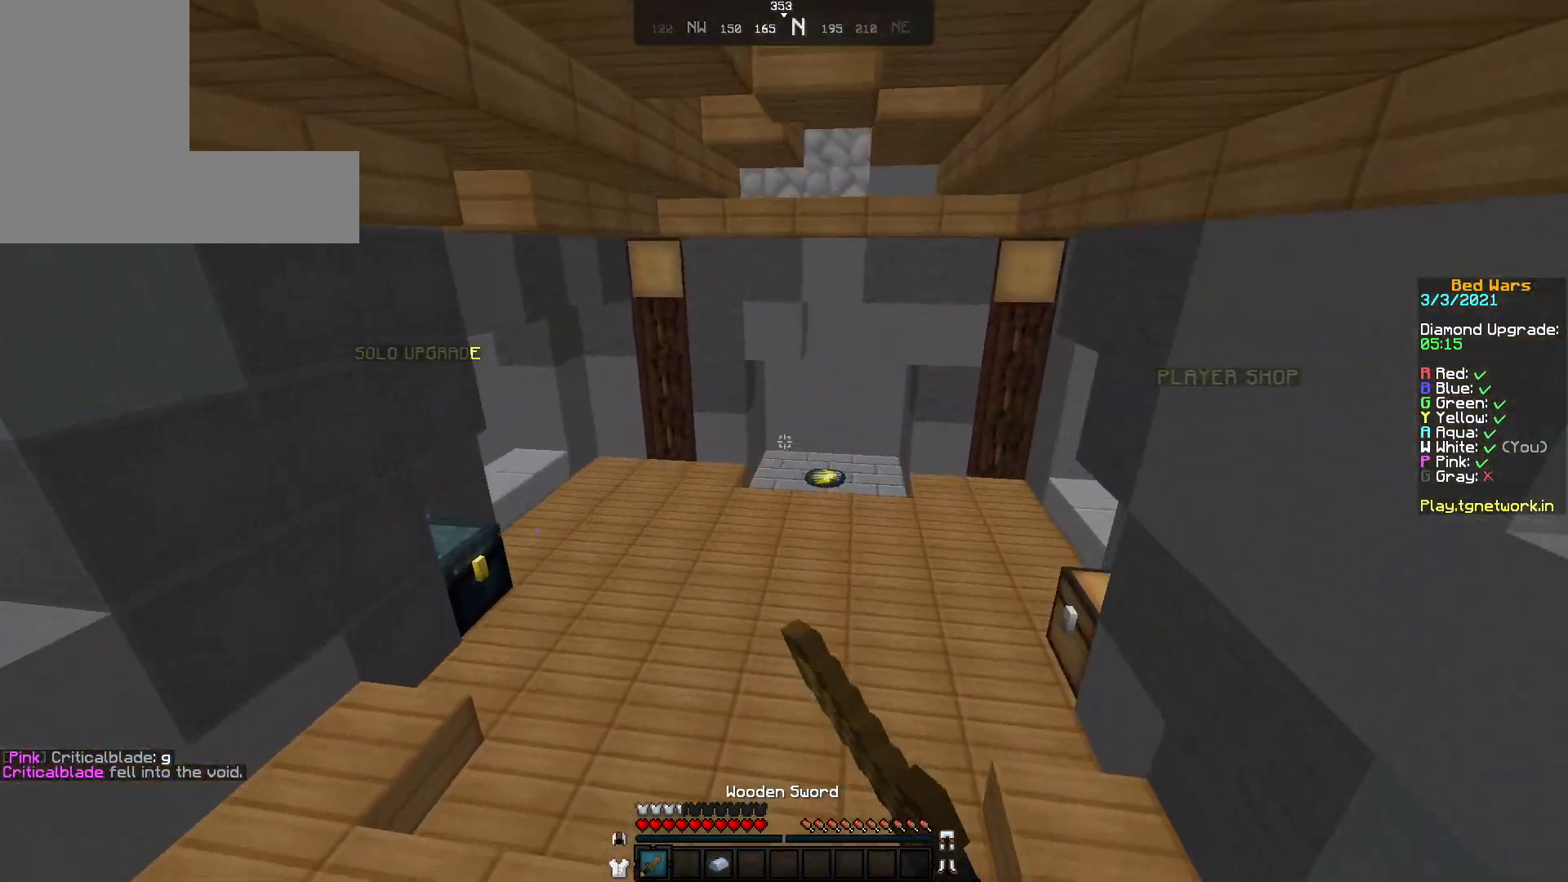
{"keys": ["w"], "mouse": ["left"], "events": [[67, "mouse_left", "up"], [183, "mouse_left", "down"], [233, "mouse_left", "up"], [317, "mouse_left", "down"], [417, "mouse_left", "up"], [467, "mouse_left", "down"]]}
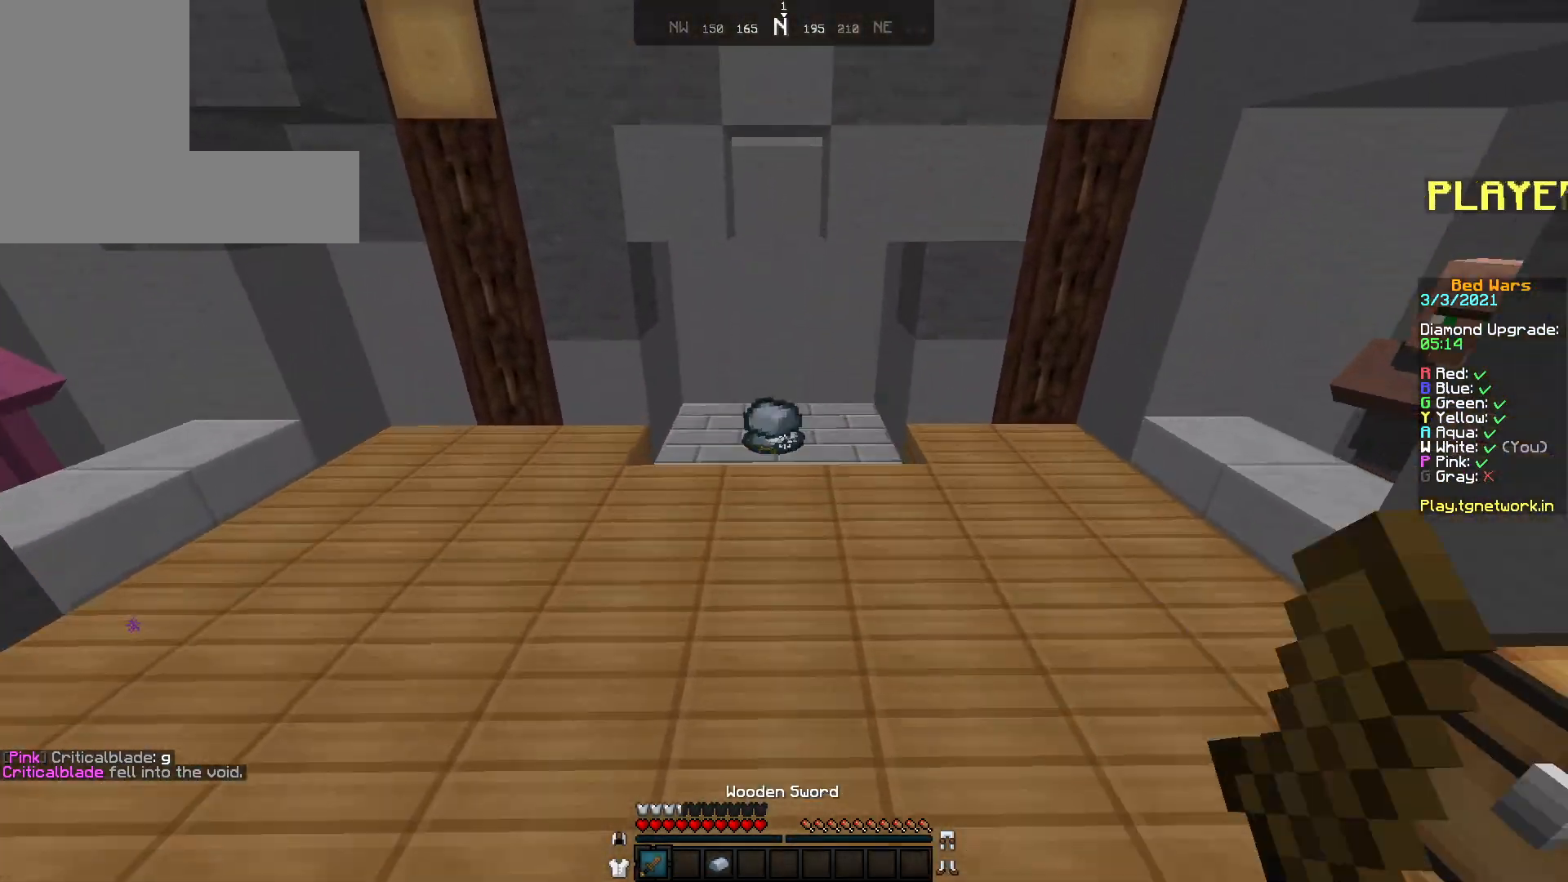
{"keys": ["w"], "mouse": ["left"], "events": [[83, "mouse_left", "up"], [133, "mouse_left", "down"], [217, "mouse_left", "up"], [267, "mouse_left", "down"], [367, "mouse_left", "up"], [417, "mouse_left", "down"]]}
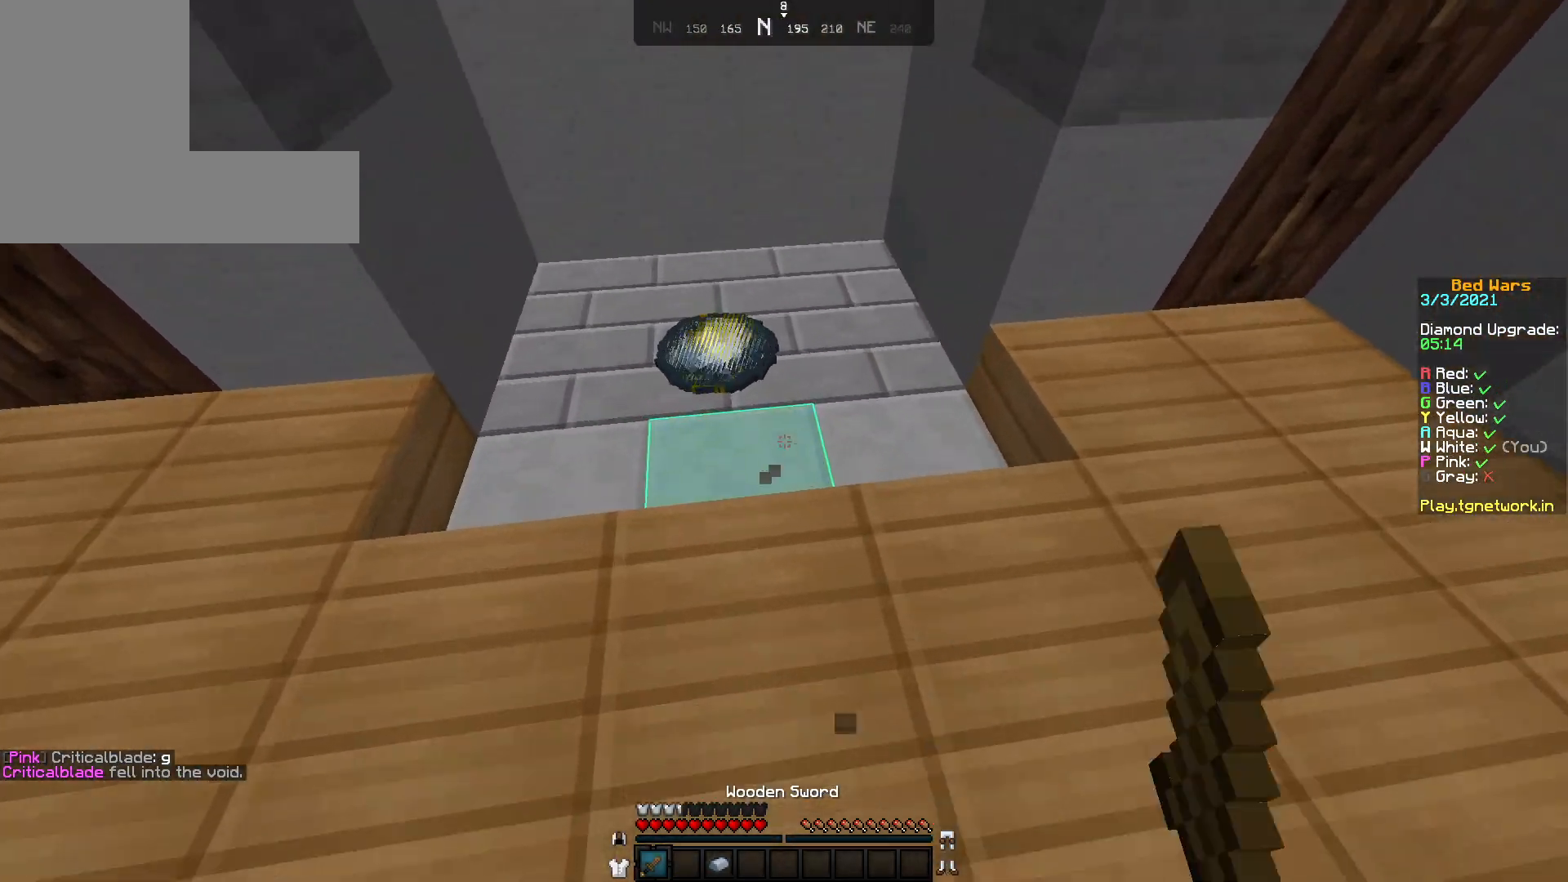
{"keys": ["w"], "mouse": [], "events": [[33, "mouse_left", "up"], [67, "mouse_left", "down"], [167, "mouse_left", "up"], [267, "a", "down"], [417, "a", "up"]]}
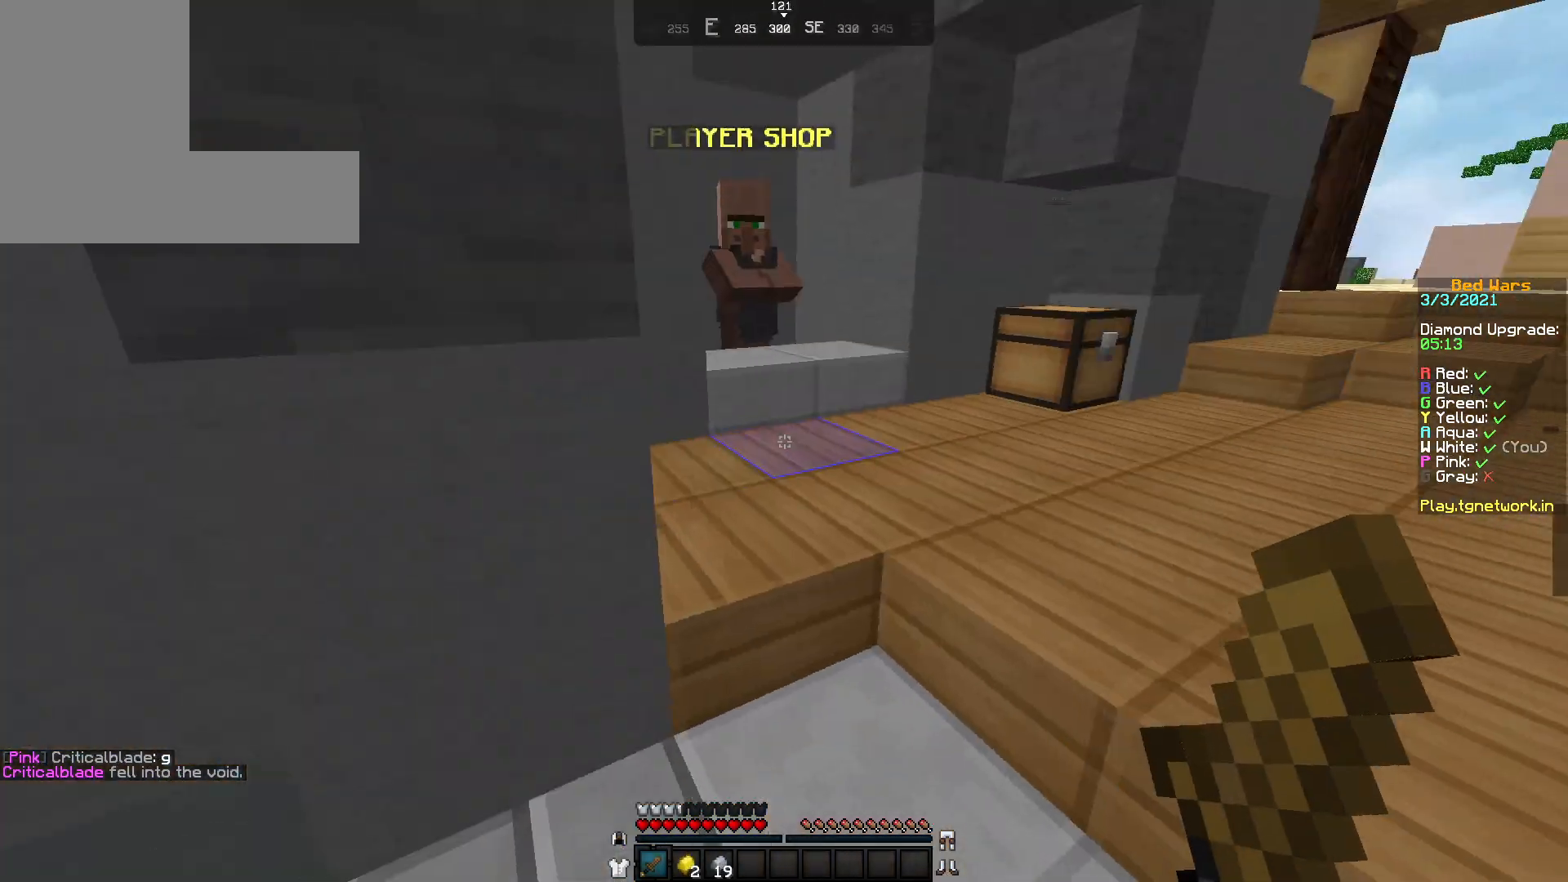
{"keys": ["w"], "mouse": [], "events": [[133, "d", "down"], [283, "d", "up"]]}
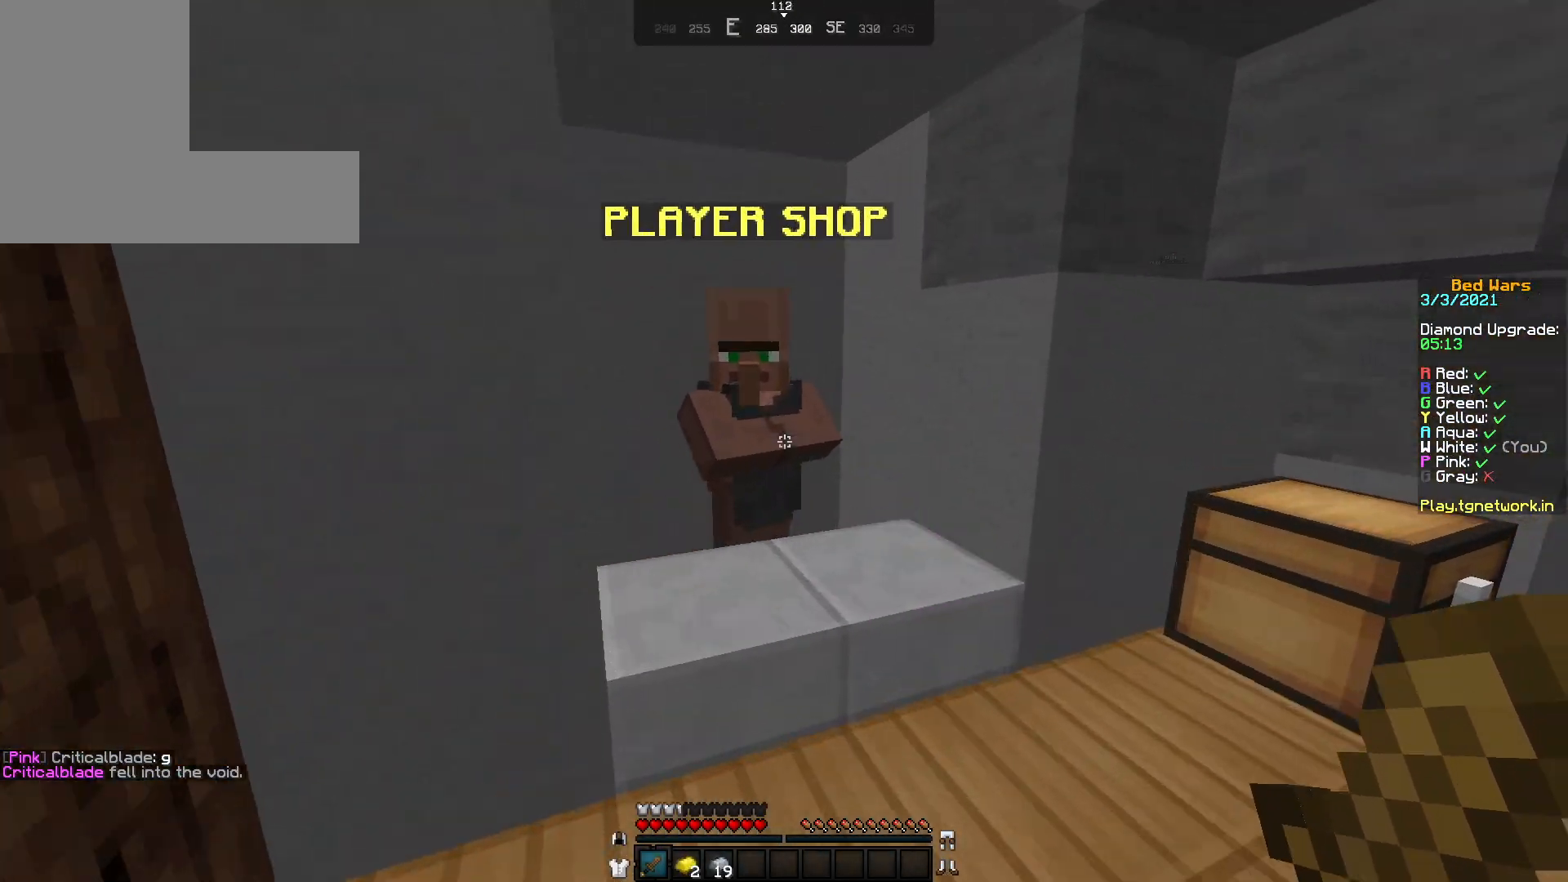
{"keys": [], "mouse": [], "events": [[167, "mouse_right", "down"], [233, "mouse_right", "up"], [233, "w", "up"]]}
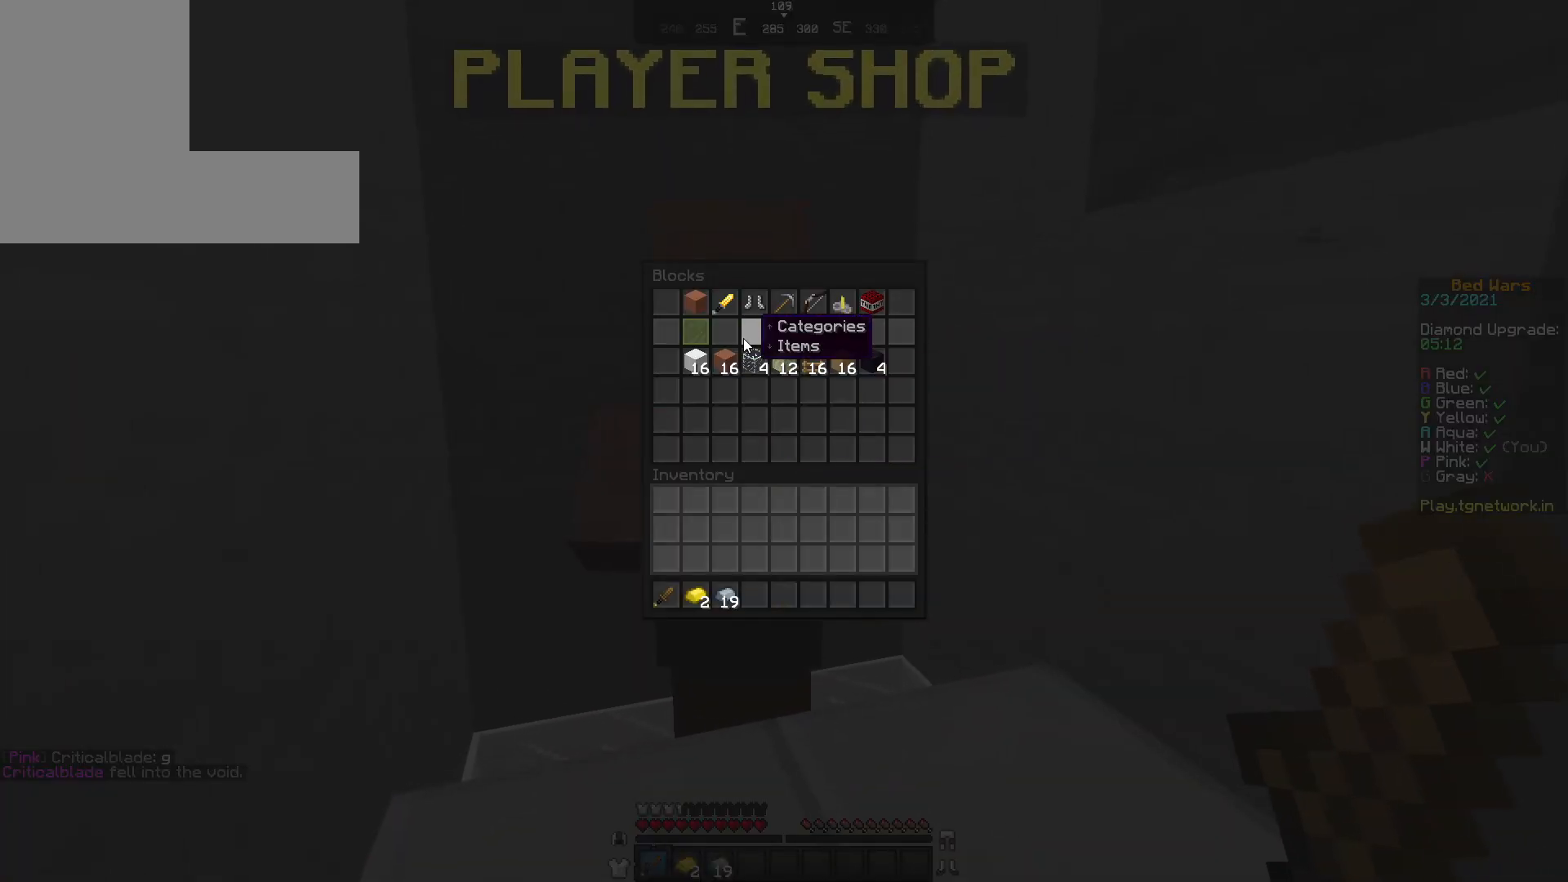
{"keys": [], "mouse": [], "events": []}
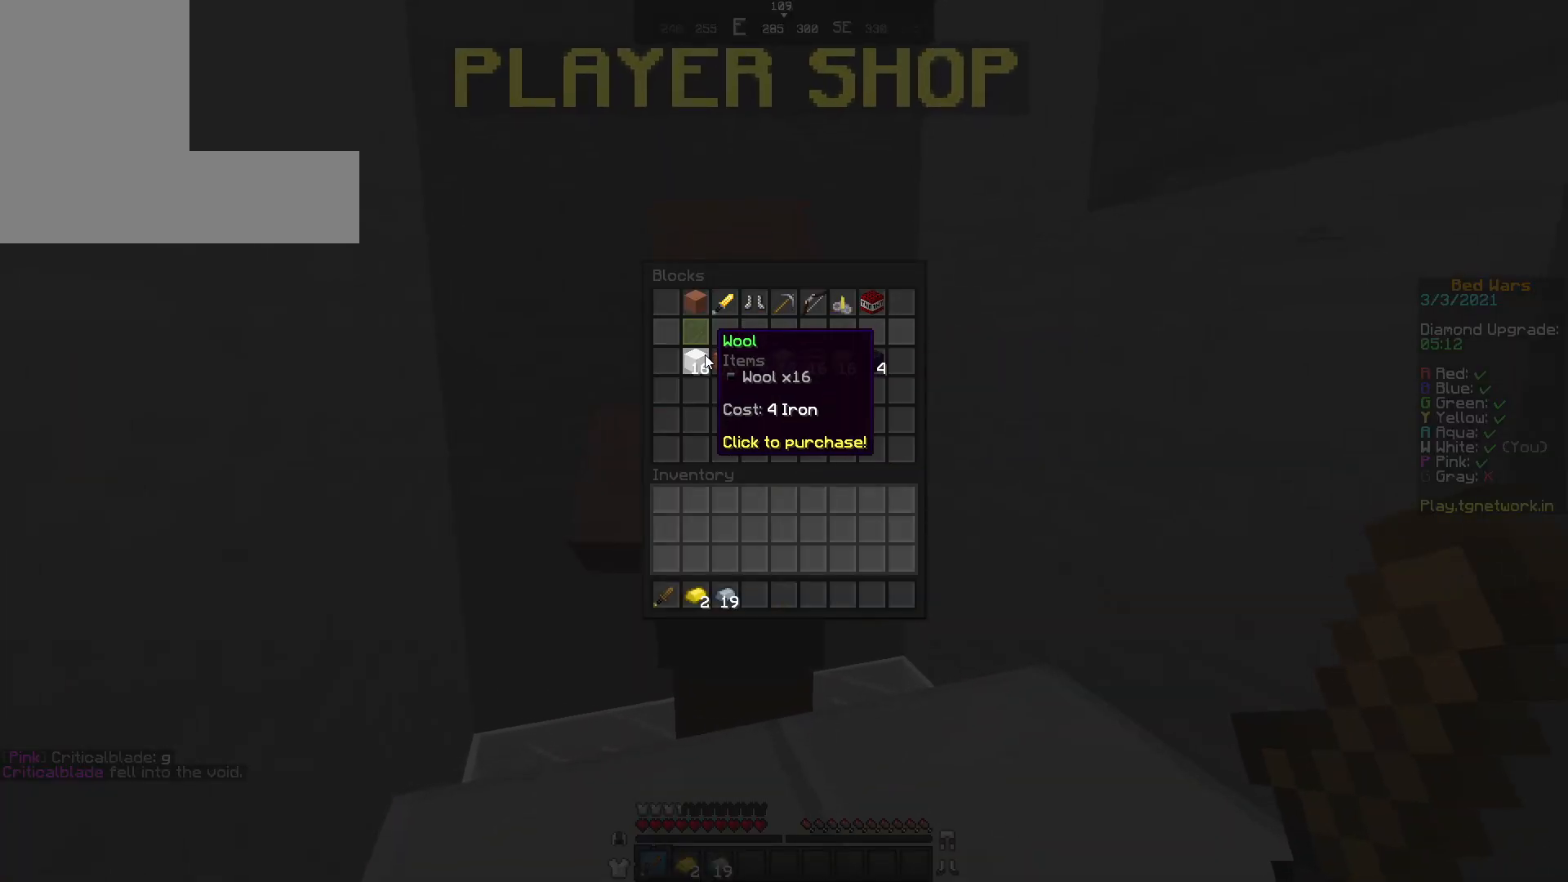
{"keys": [], "mouse": [], "events": []}
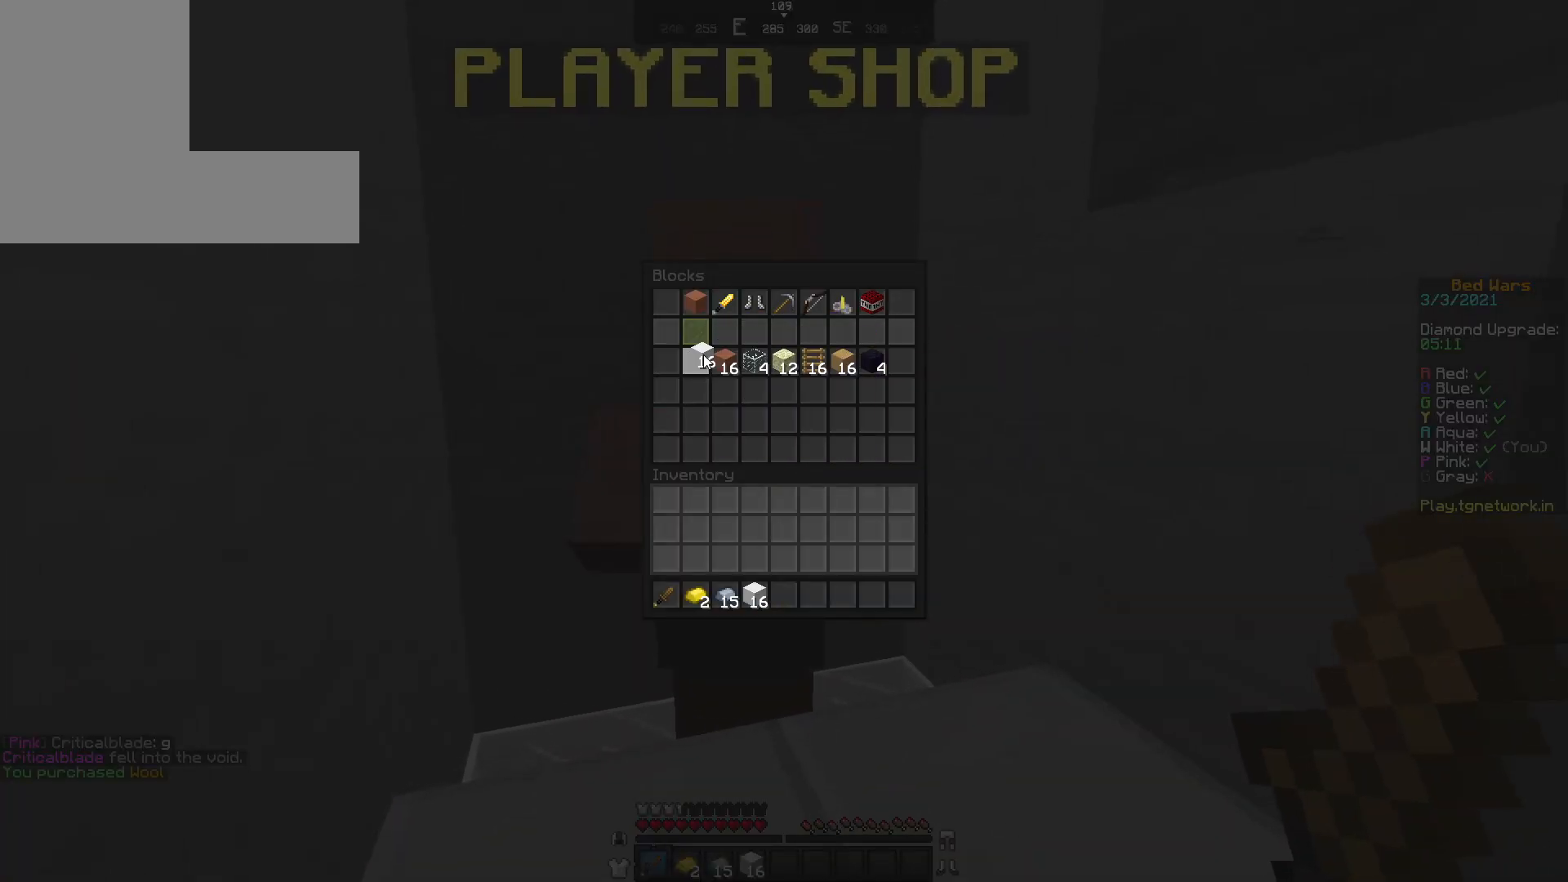
{"keys": [], "mouse": [], "events": [[67, "mouse_left", "down"], [167, "mouse_left", "up"]]}
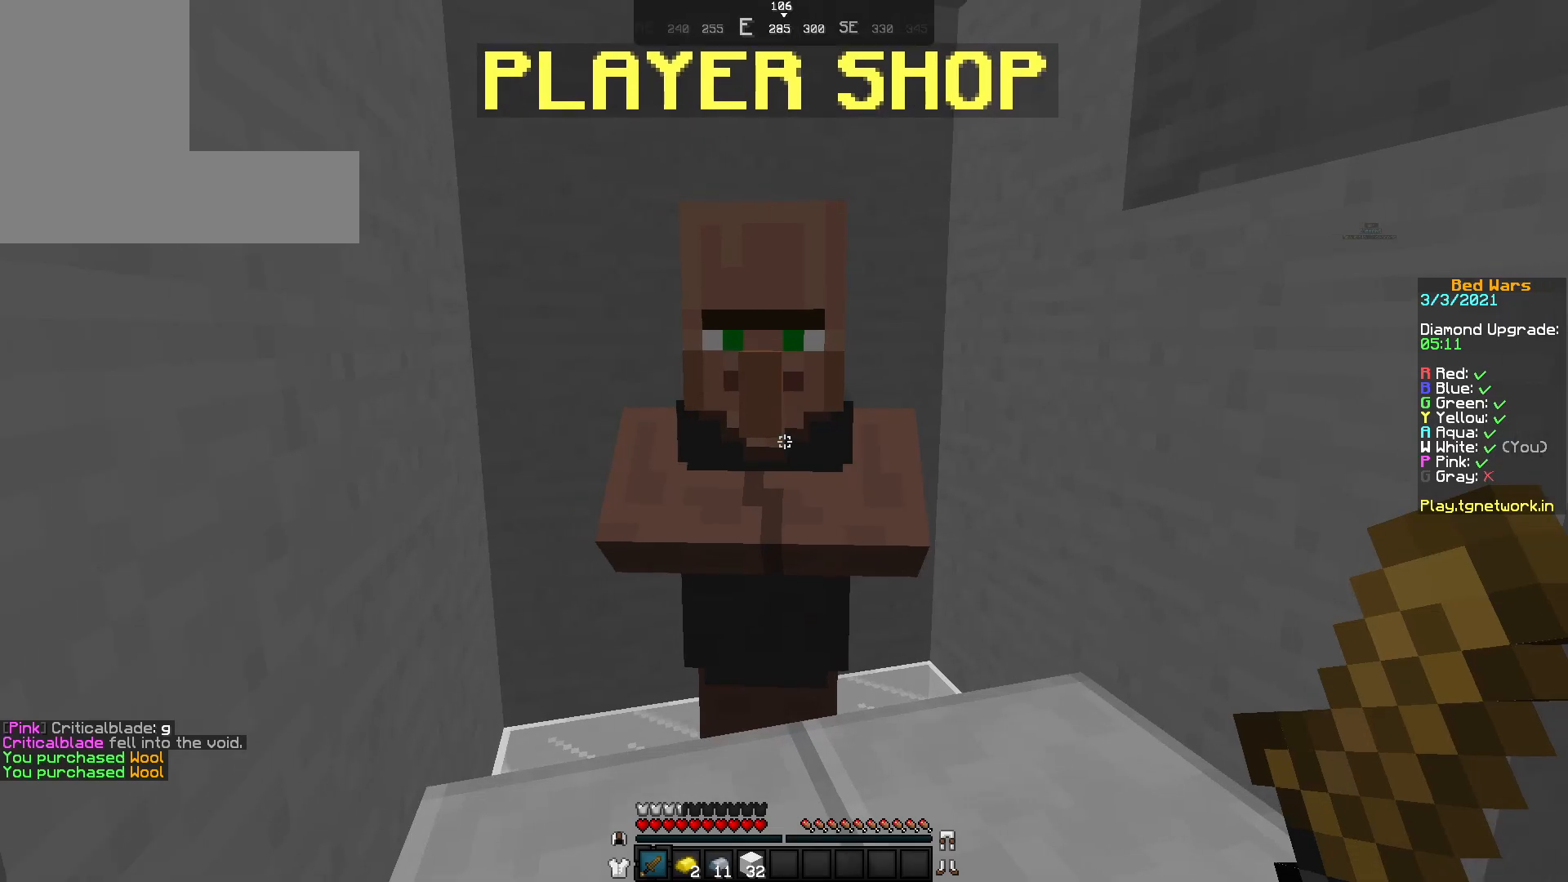
{"keys": [], "mouse": [], "events": []}
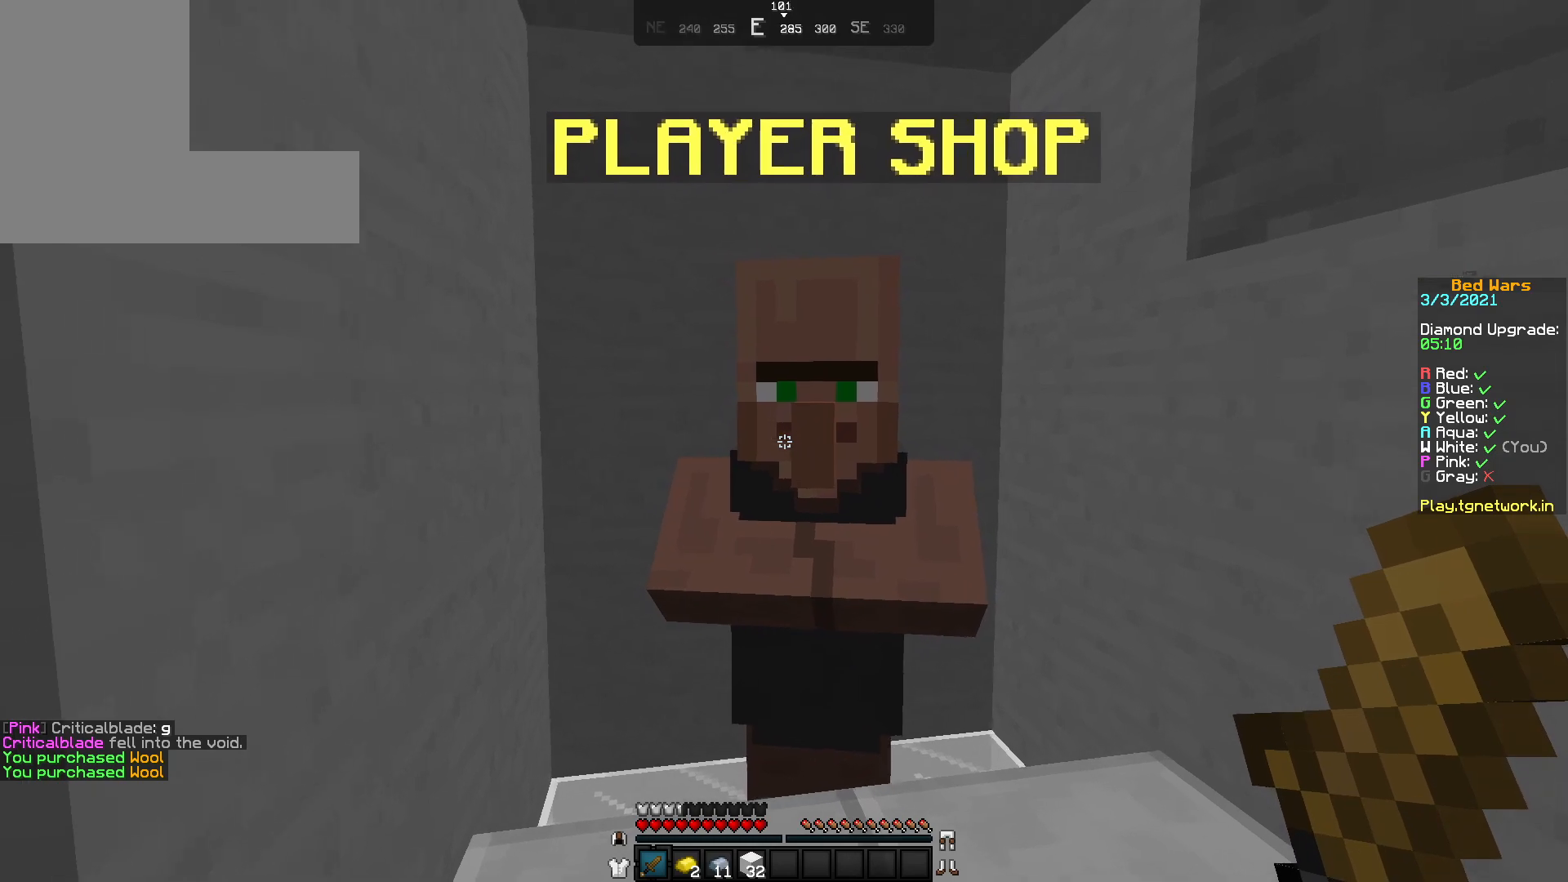
{"keys": [], "mouse": [], "events": [[217, "mouse_right", "down"], [317, "mouse_right", "up"]]}
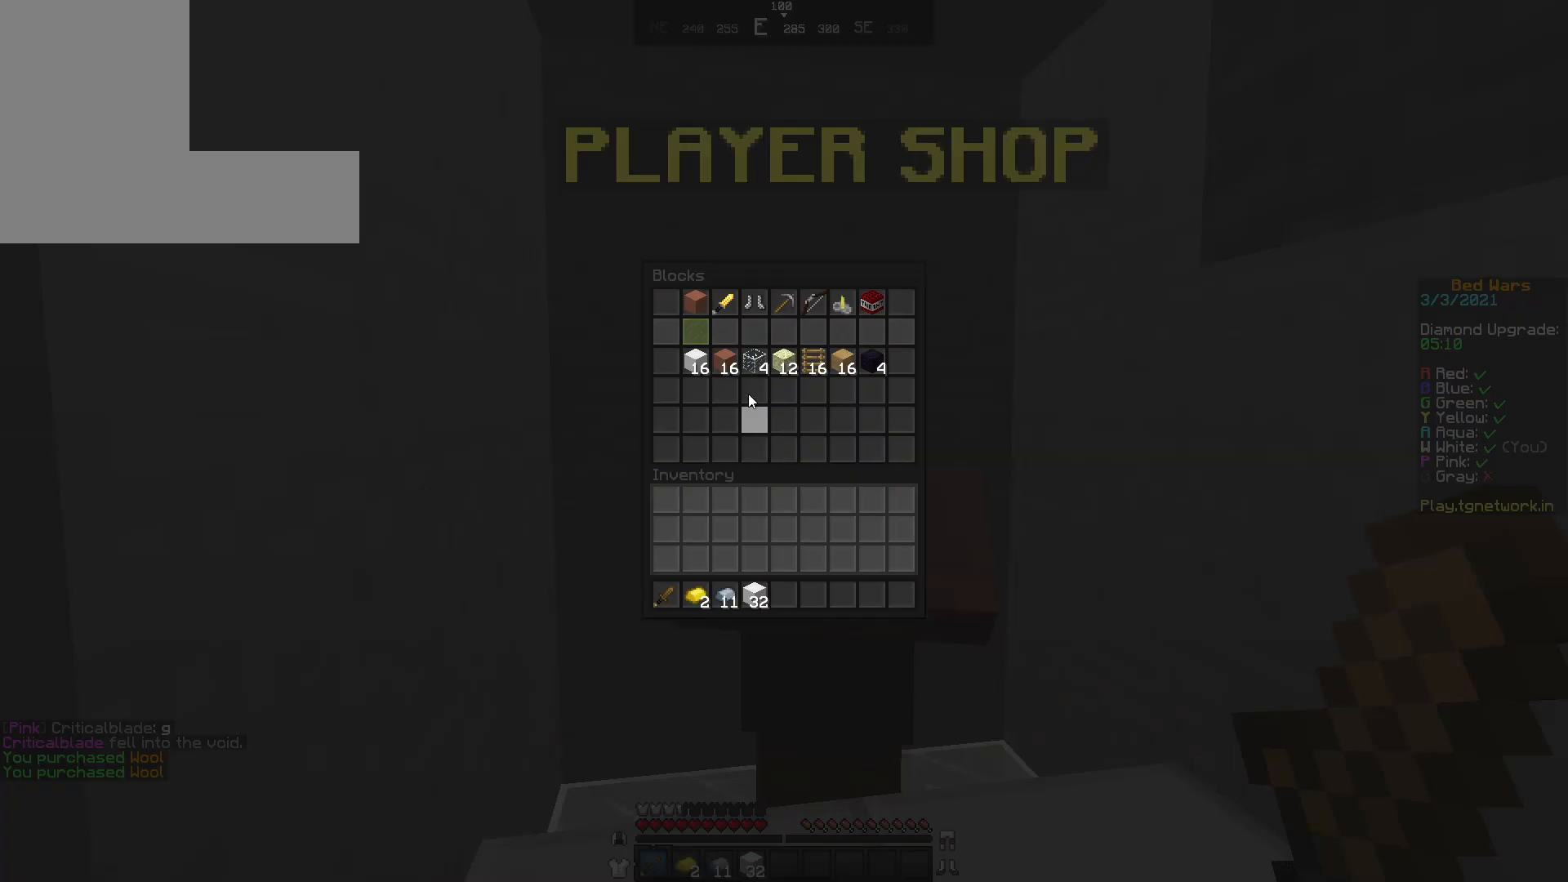
{"keys": [], "mouse": [], "events": []}
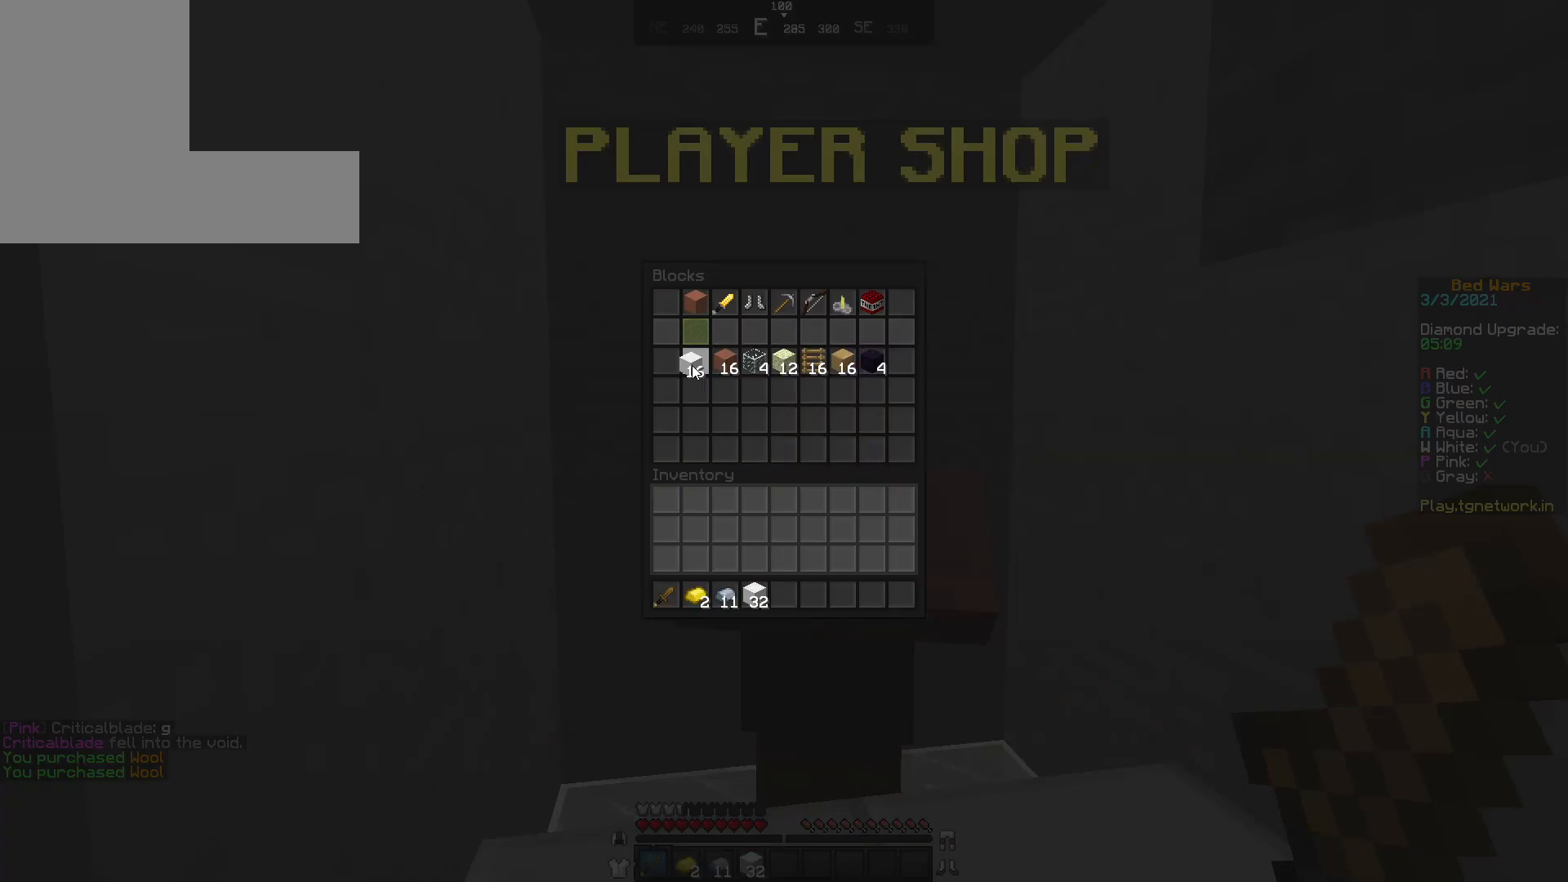
{"keys": [], "mouse": [], "events": []}
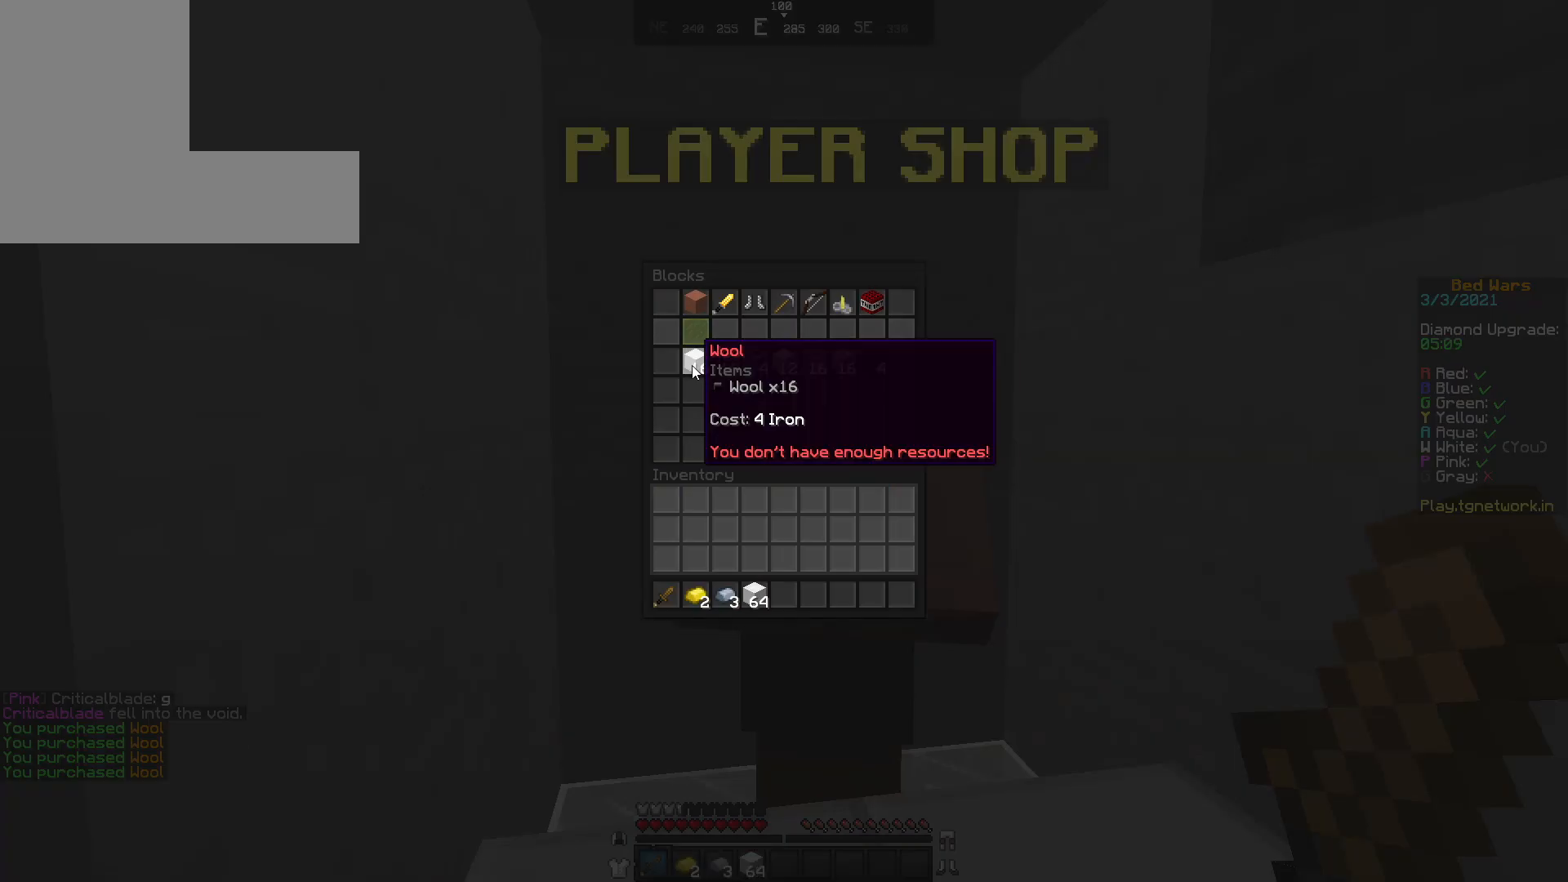
{"keys": ["w"], "mouse": [], "events": [[283, "w", "down"]]}
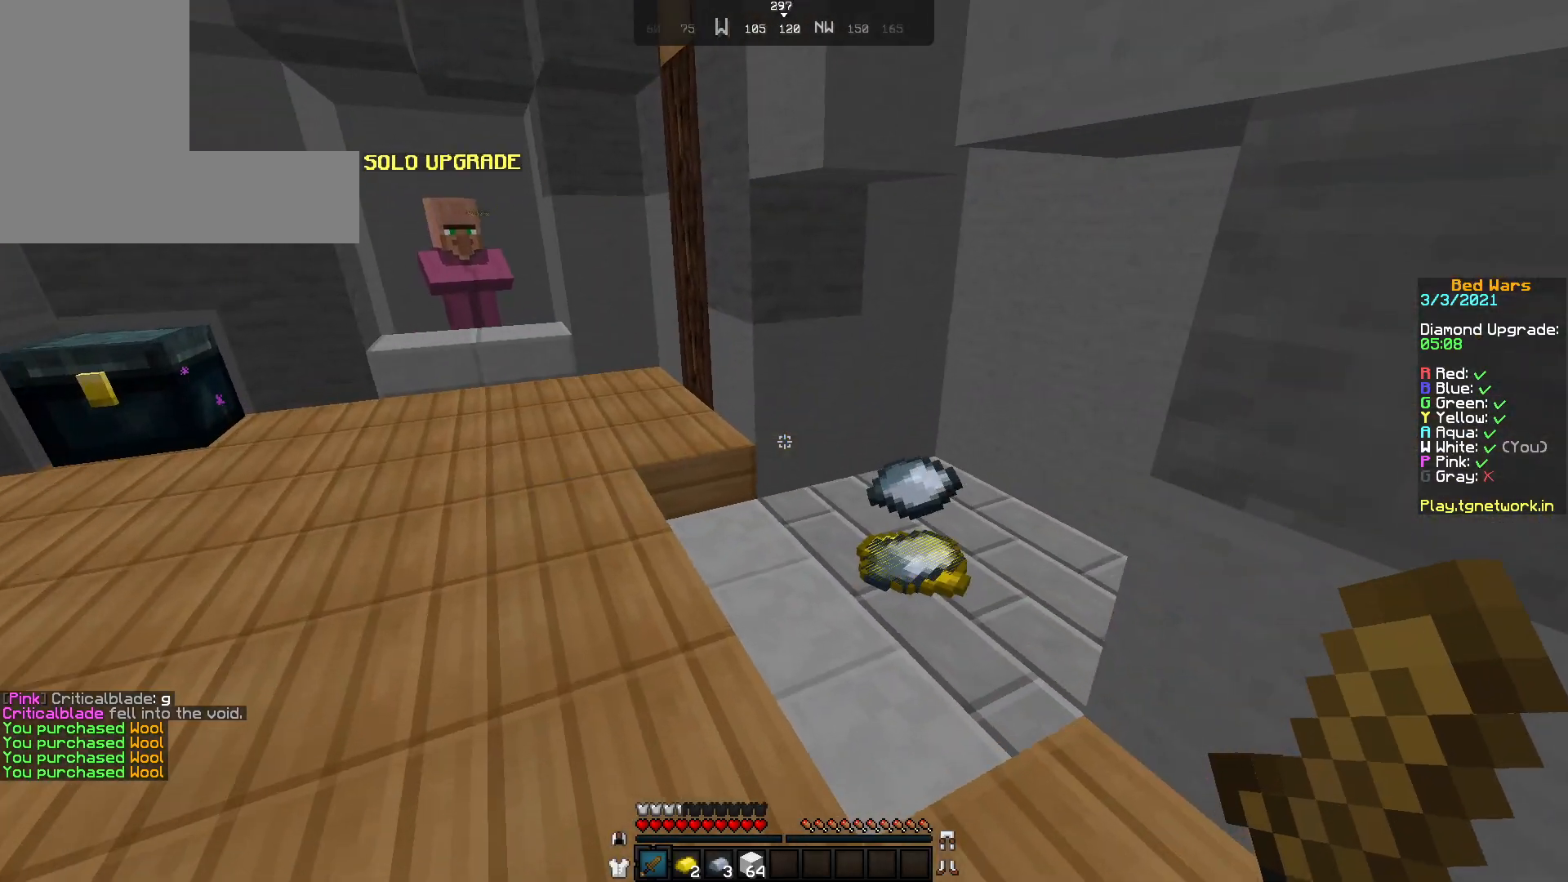
{"keys": ["w"], "mouse": [], "events": [[33, "mouse_left", "down"], [133, "mouse_left", "up"], [183, "mouse_left", "down"], [333, "mouse_left", "up"], [367, "mouse_left", "down"], [467, "mouse_left", "up"]]}
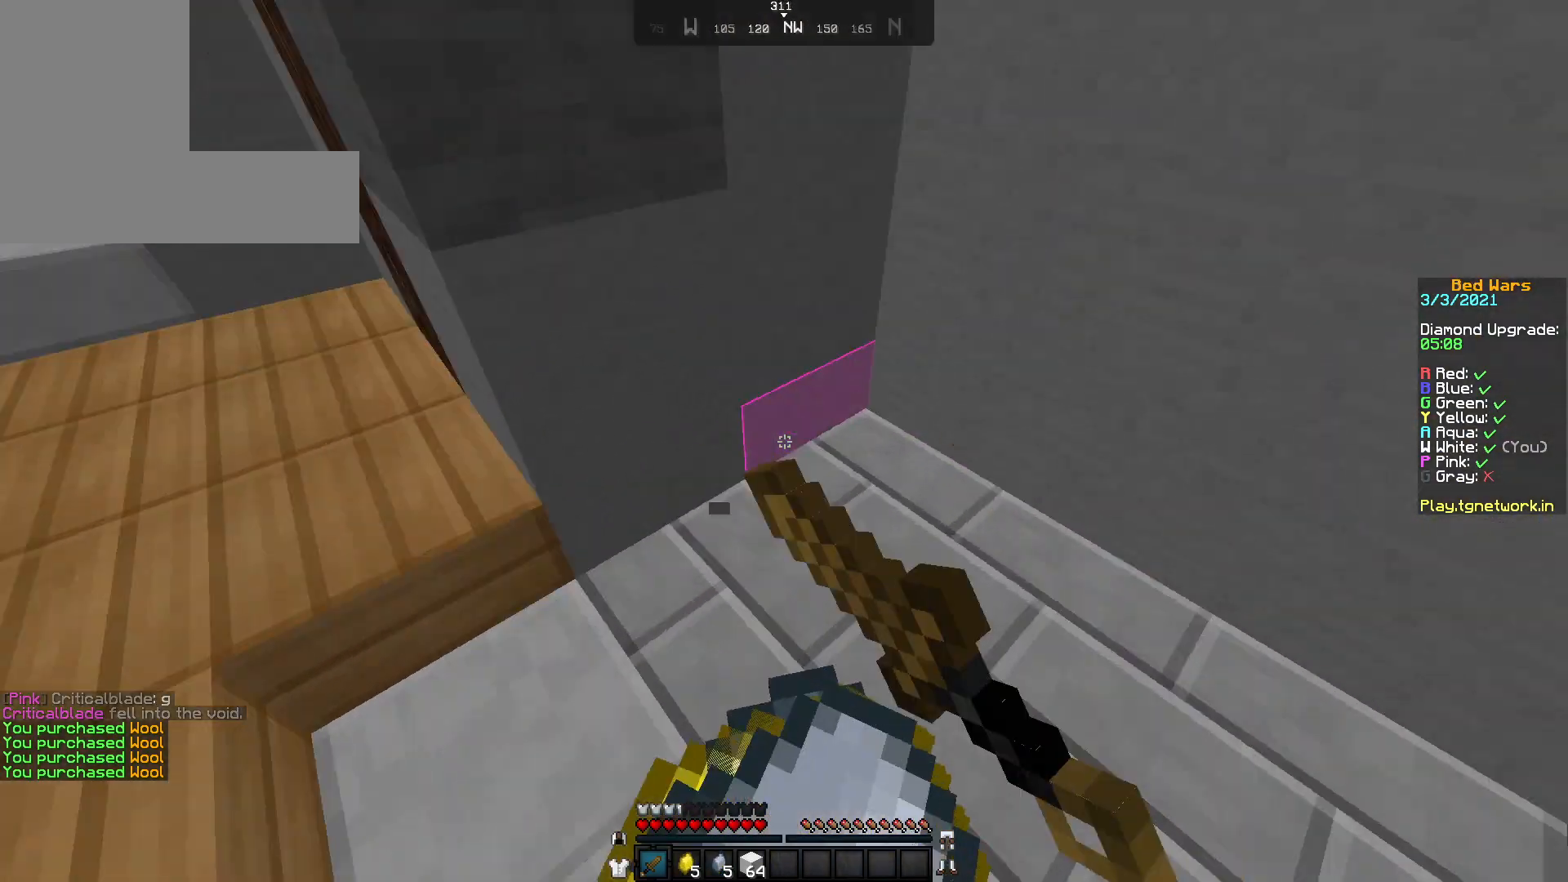
{"keys": ["w"], "mouse": [], "events": [[33, "mouse_left", "down"], [67, "w", "up"], [117, "mouse_left", "up"], [183, "d", "down"], [233, "mouse_left", "down"], [333, "a", "down"], [333, "d", "up"], [333, "mouse_left", "up"], [417, "mouse_left", "down"], [483, "a", "up"], [483, "mouse_left", "up"], [483, "w", "down"]]}
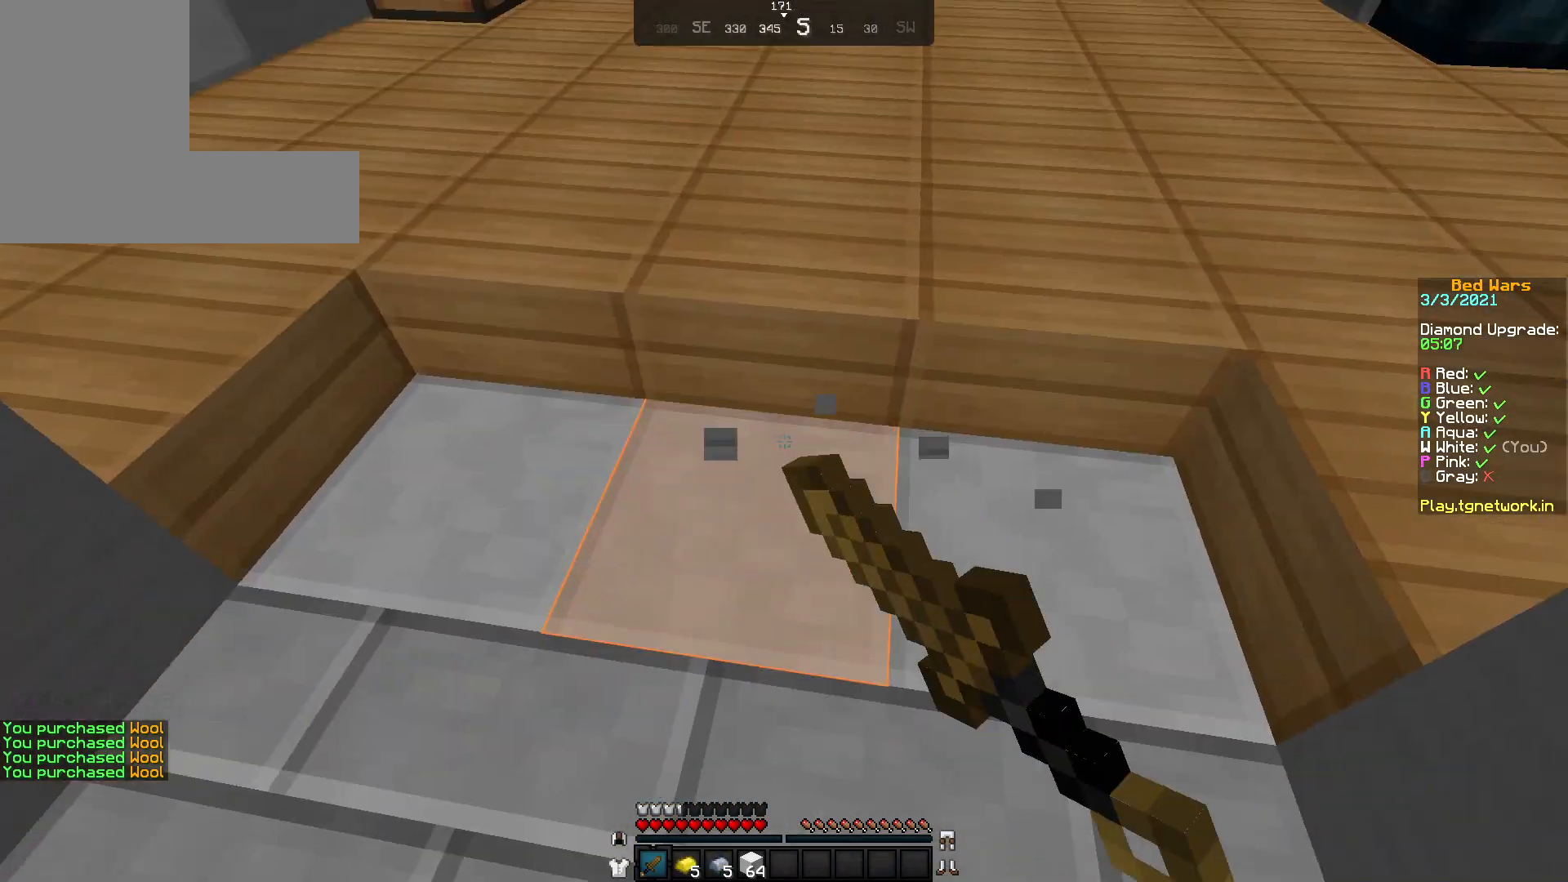
{"keys": ["w"], "mouse": [], "events": [[133, "mouse_left", "down"], [217, "mouse_left", "up"], [333, "mouse_left", "down"], [383, "mouse_left", "up"]]}
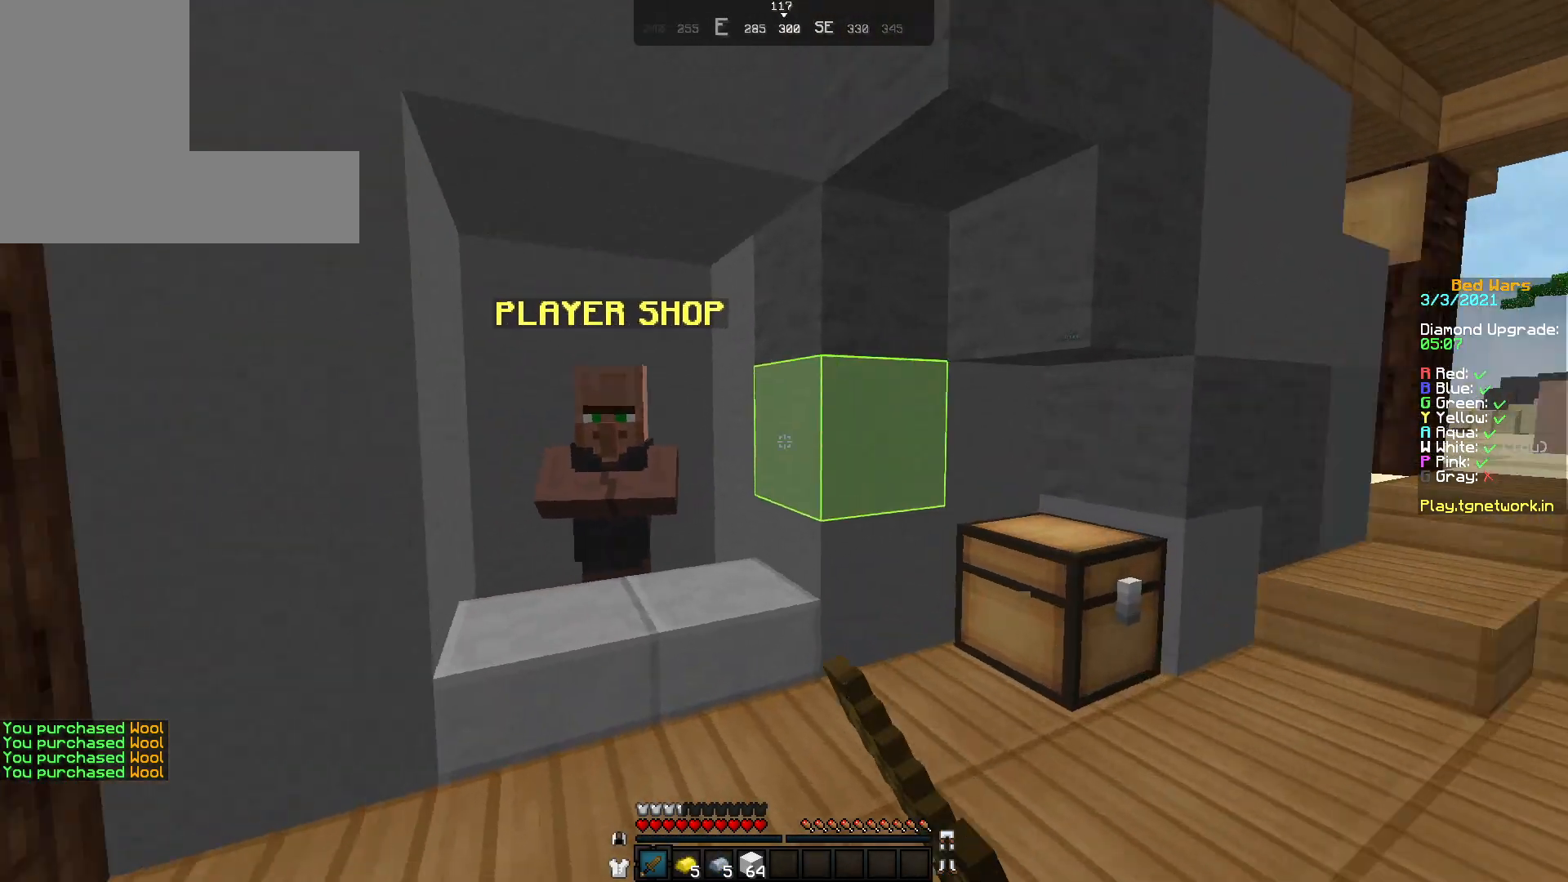
{"keys": [], "mouse": [], "events": [[383, "mouse_right", "down"], [433, "mouse_right", "up"], [433, "w", "up"]]}